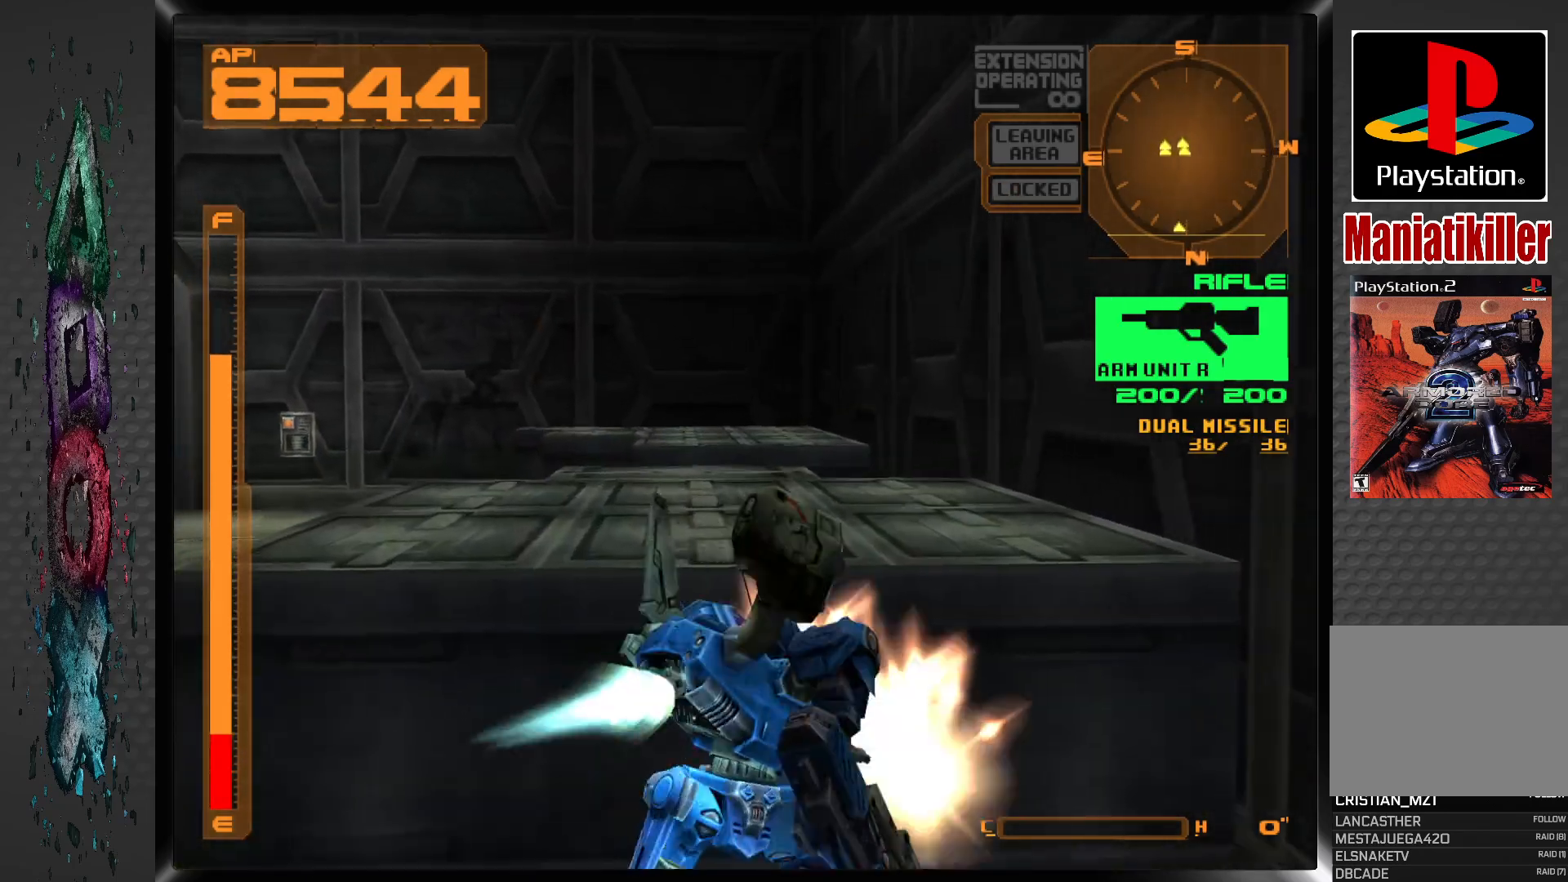
Gameplay with a controller (PlayStation layout); each line is a JSON object with the inputs held at the frame after it. "events" lists button and stick changes between this image and that frame as [ms after this image, input, new state], when the widget could be followed in between.
{"buttons": [], "left_stick": "center", "right_stick": "center", "events": []}
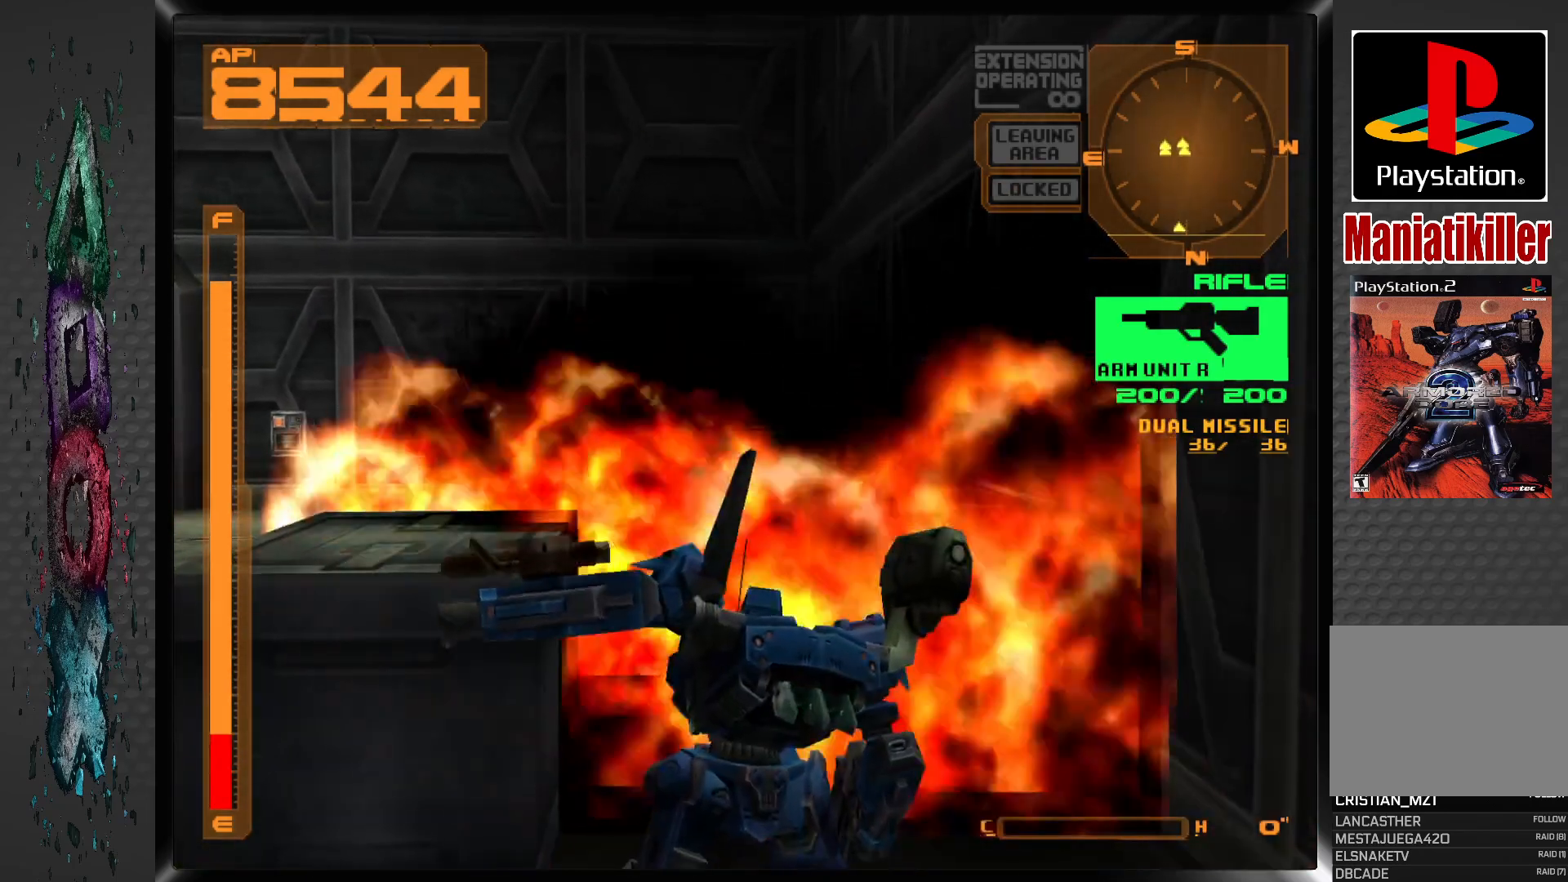
{"buttons": ["CIRCLE"], "left_stick": "center", "right_stick": "center", "events": [[33, "DPAD_LEFT", "down"], [417, "DPAD_LEFT", "up"], [483, "CIRCLE", "down"]]}
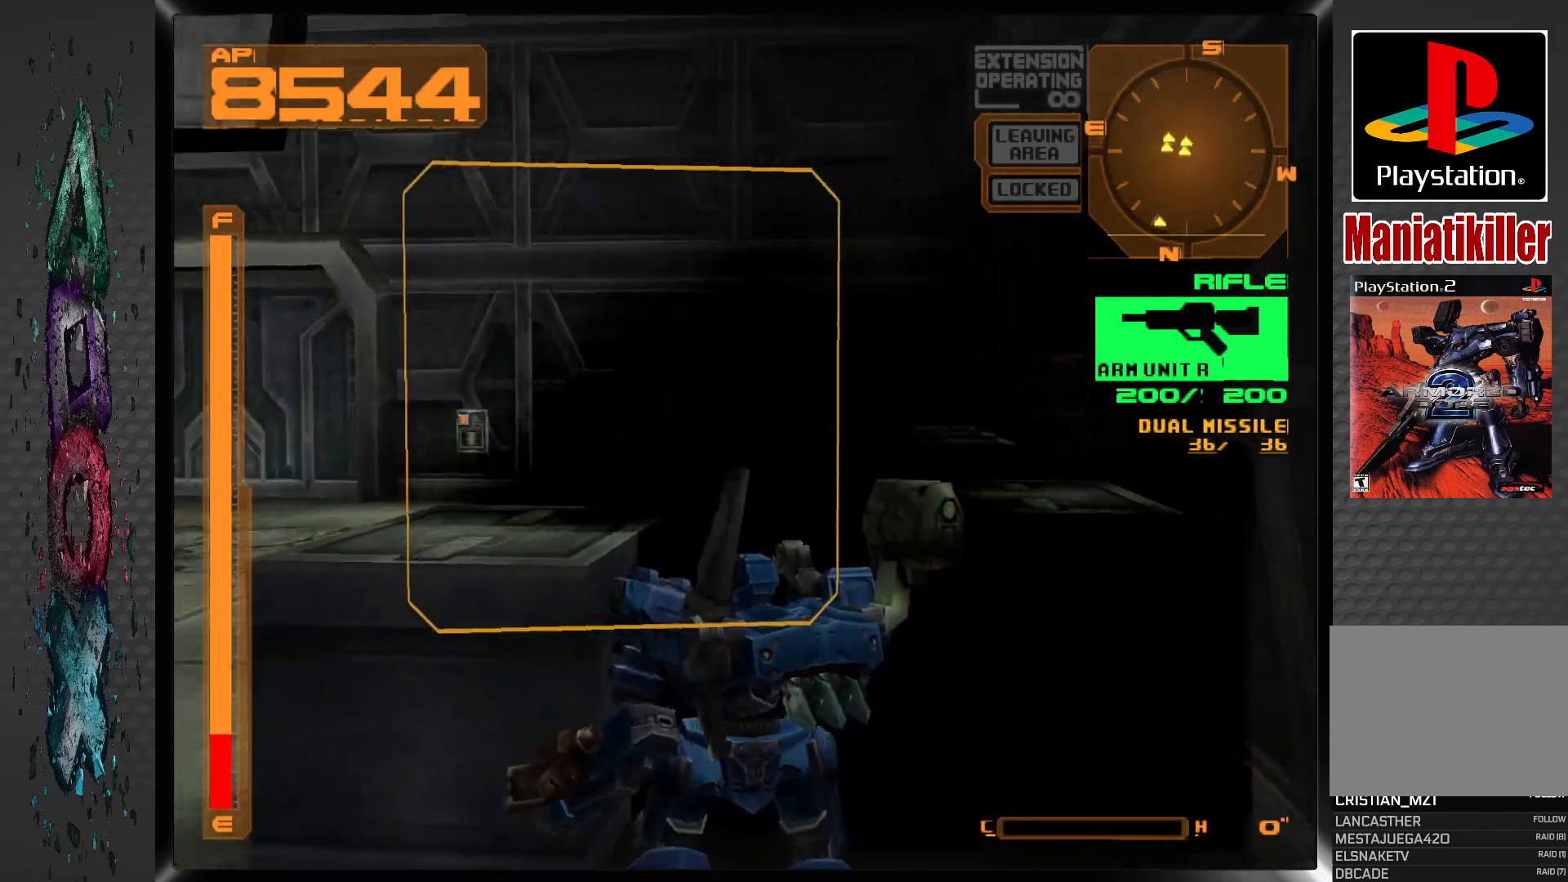
{"buttons": [], "left_stick": "center", "right_stick": "center", "events": [[67, "CIRCLE", "up"], [117, "CIRCLE", "down"], [233, "CIRCLE", "up"], [283, "CIRCLE", "down"], [400, "CIRCLE", "up"]]}
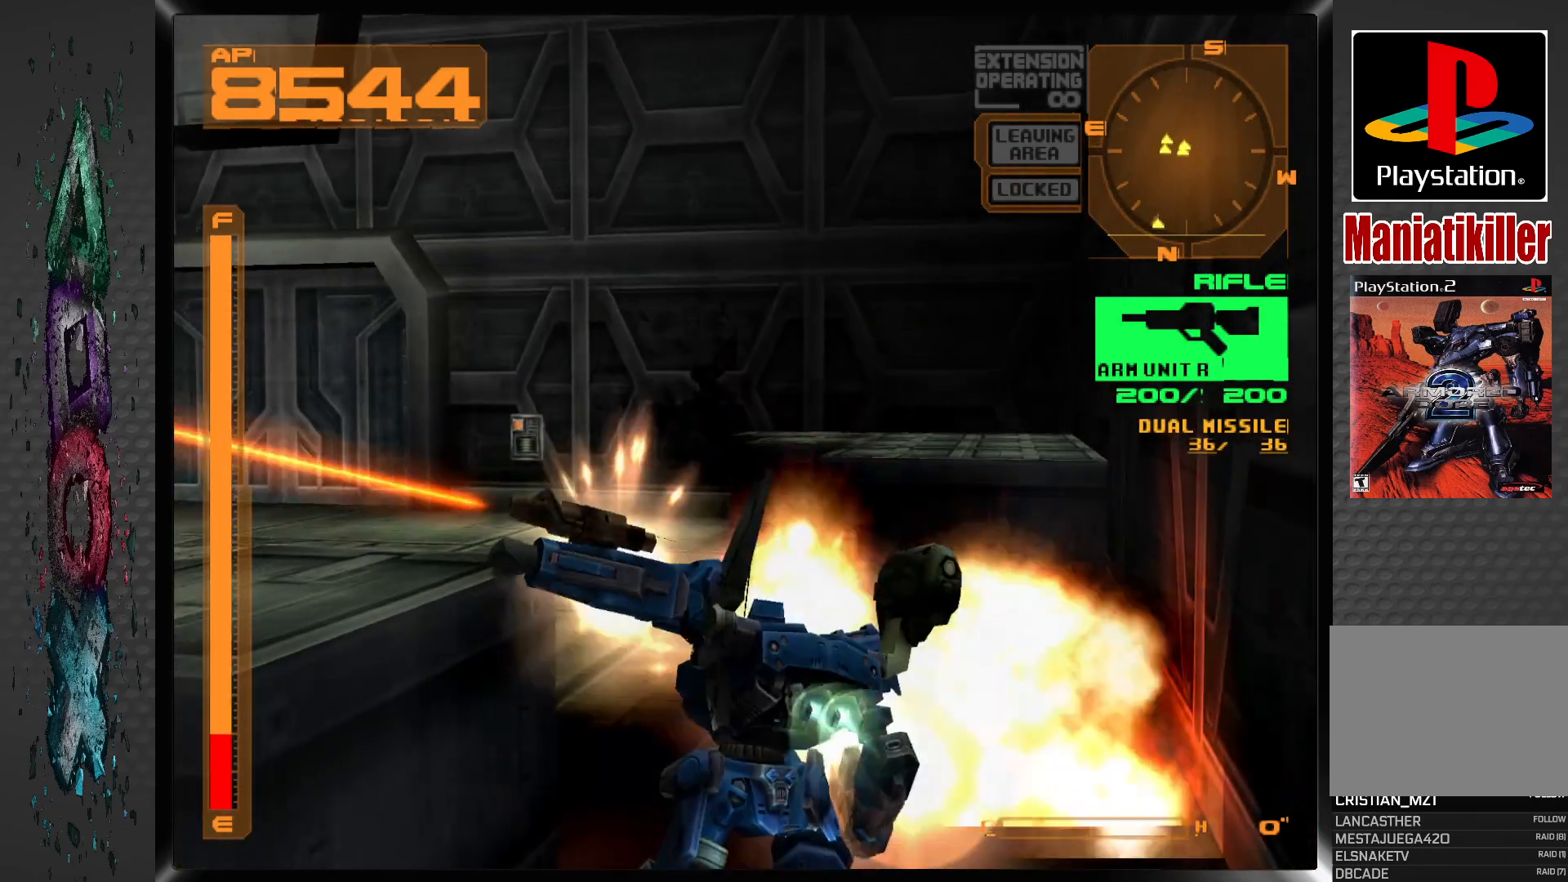
{"buttons": ["DPAD_LEFT"], "left_stick": "center", "right_stick": "center", "events": [[417, "DPAD_LEFT", "down"]]}
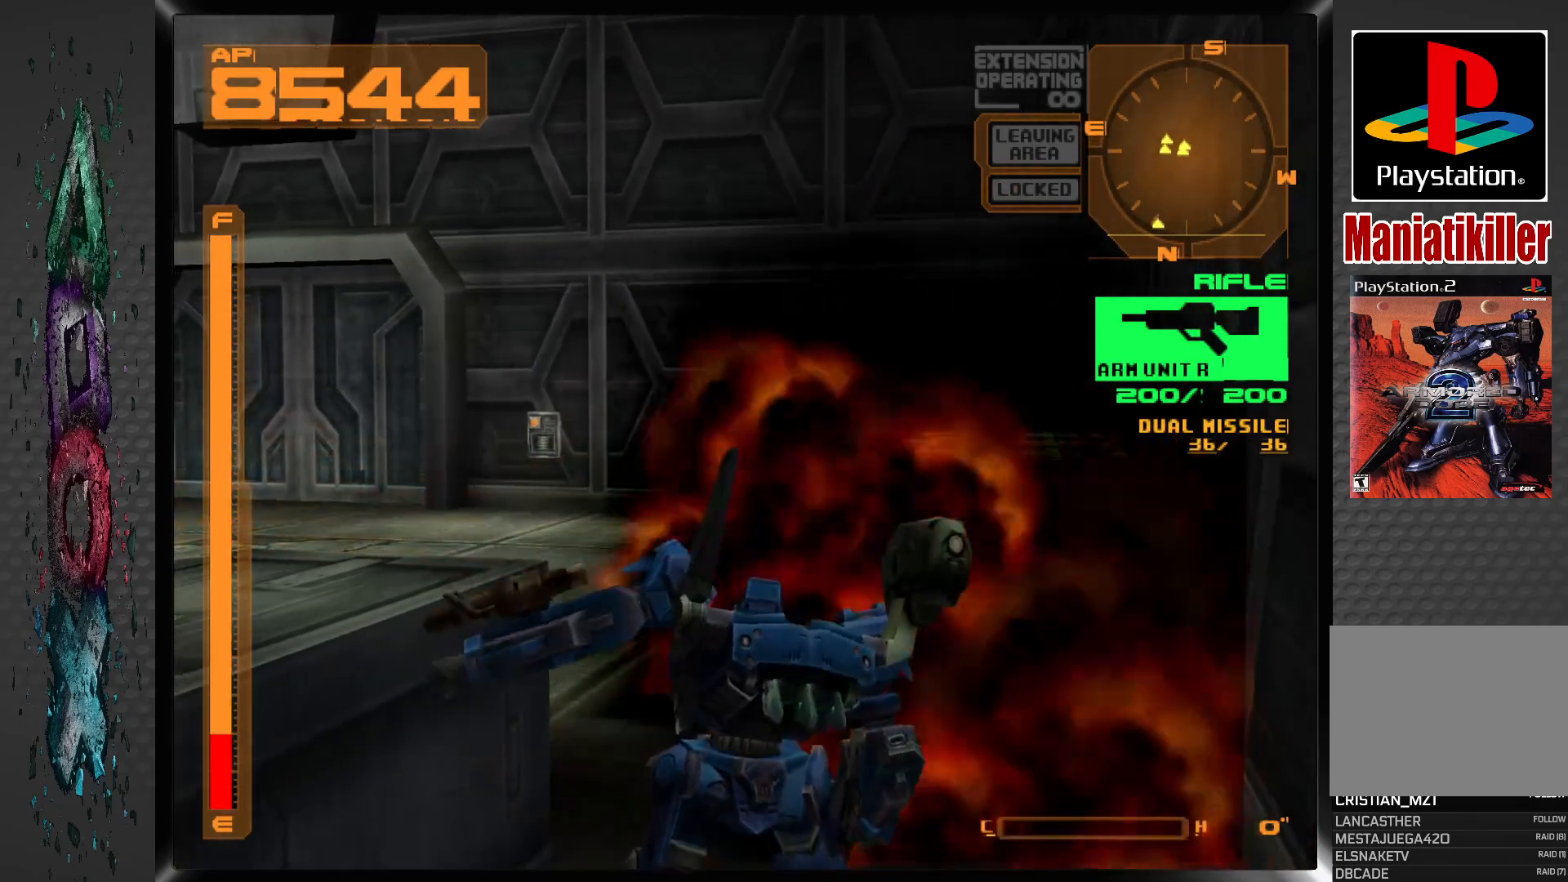
{"buttons": ["DPAD_LEFT"], "left_stick": "center", "right_stick": "center", "events": []}
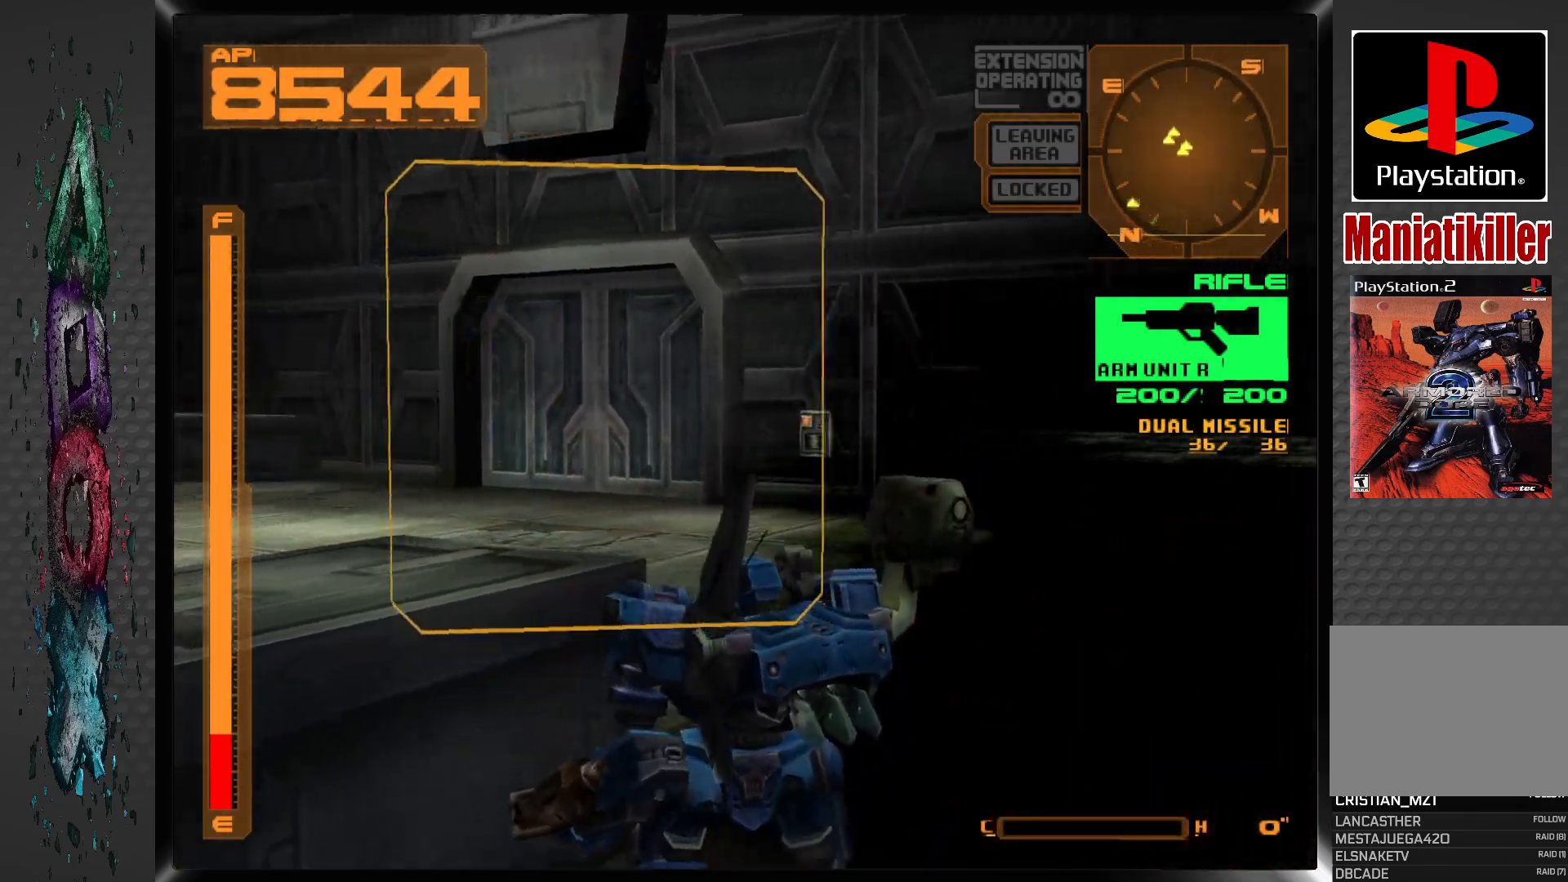
{"buttons": ["CIRCLE", "DPAD_LEFT"], "left_stick": "center", "right_stick": "center", "events": [[483, "CIRCLE", "down"]]}
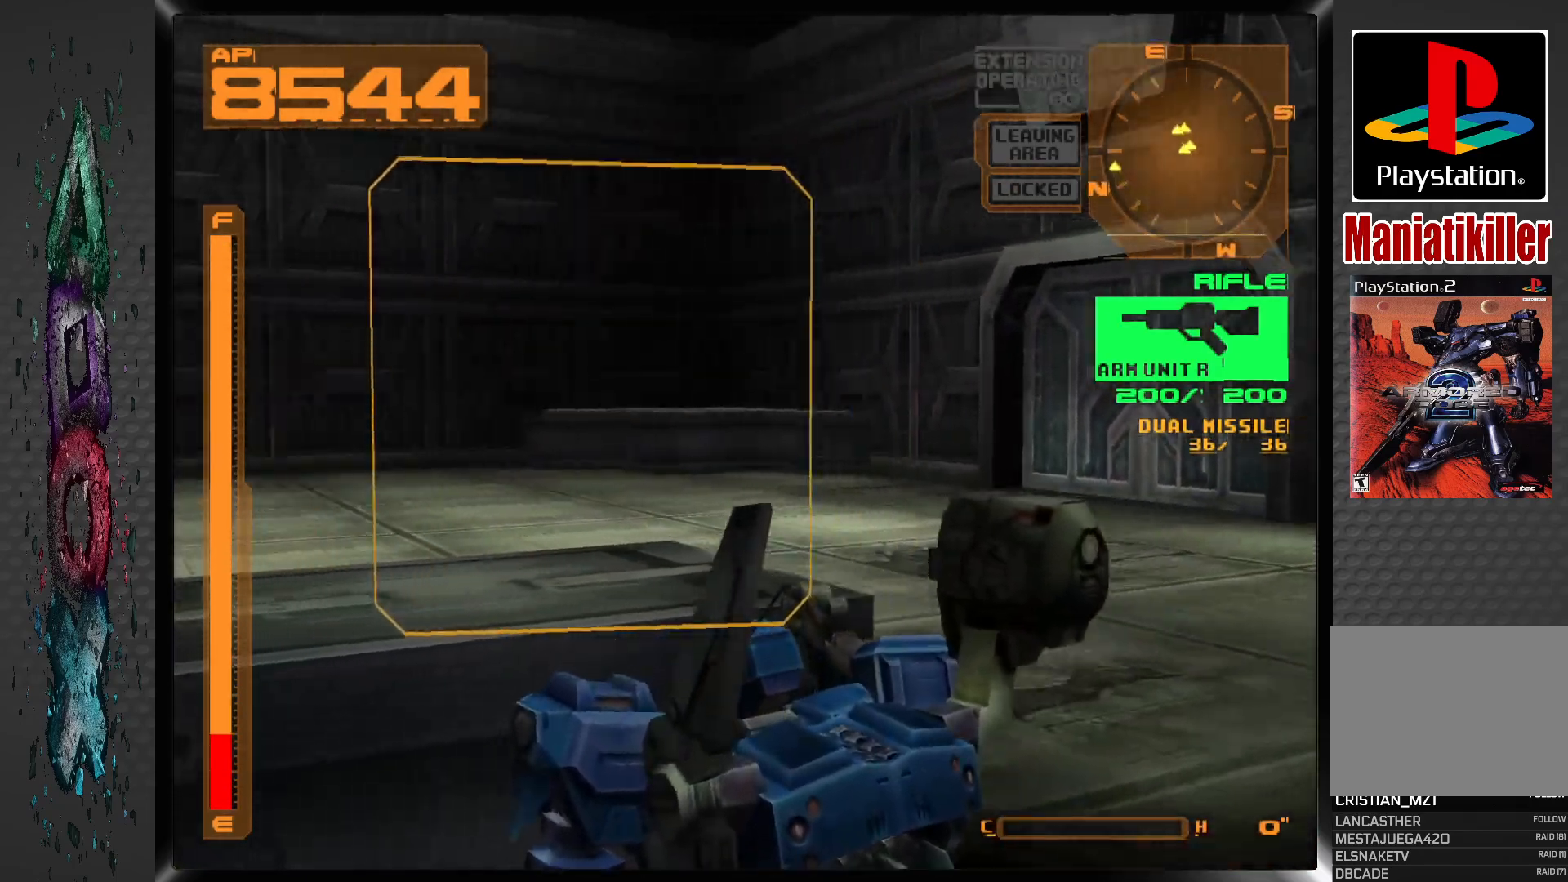
{"buttons": [], "left_stick": "center", "right_stick": "center", "events": [[117, "CIRCLE", "up"], [167, "DPAD_LEFT", "up"]]}
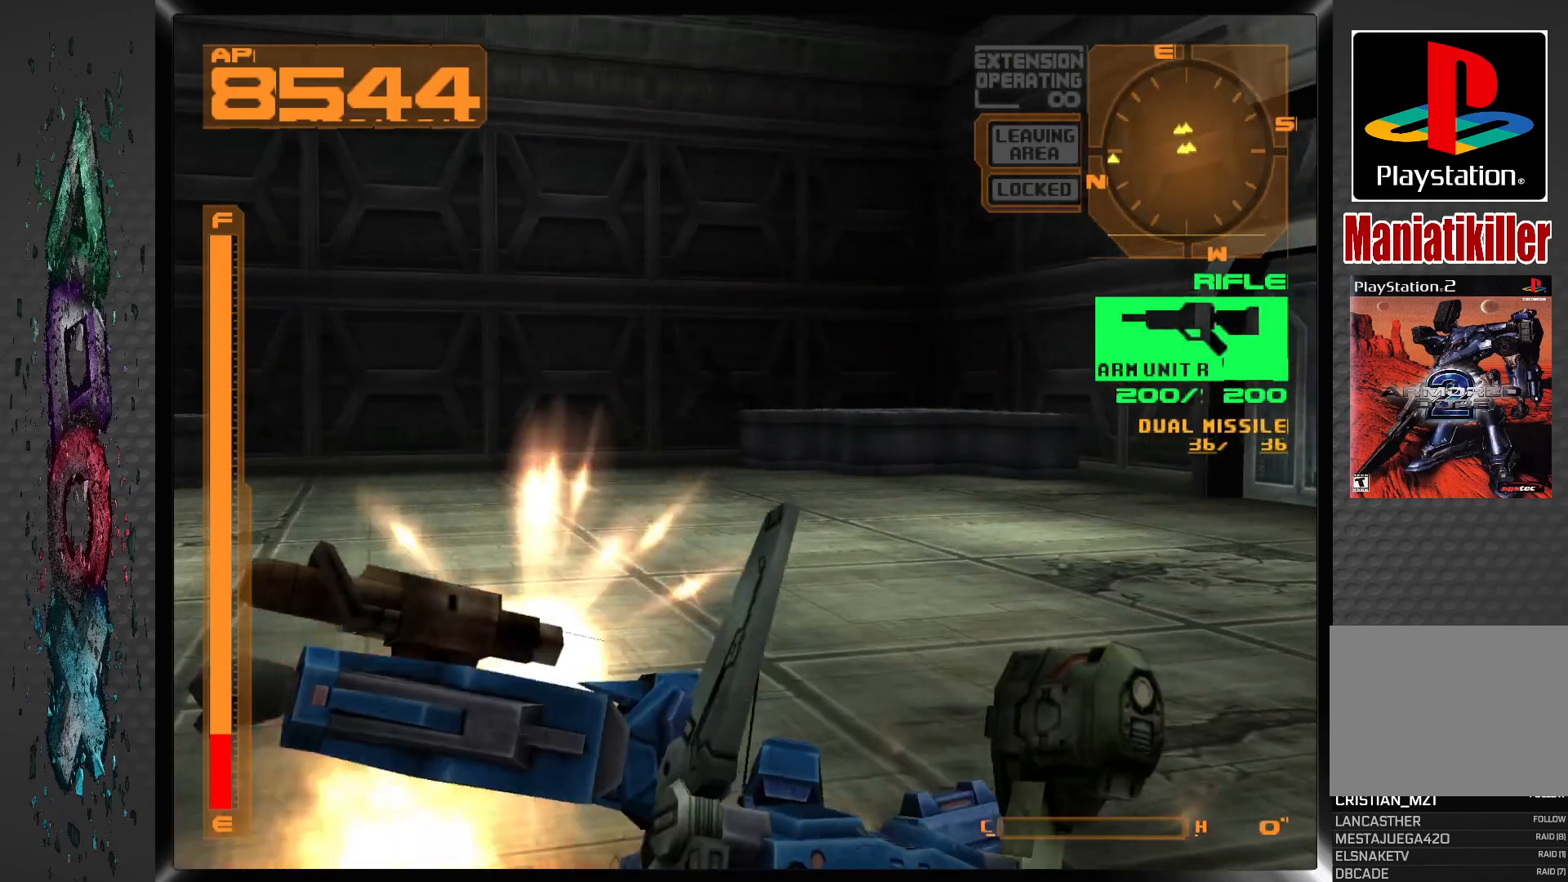
{"buttons": ["DPAD_RIGHT"], "left_stick": "center", "right_stick": "center", "events": [[117, "DPAD_RIGHT", "down"]]}
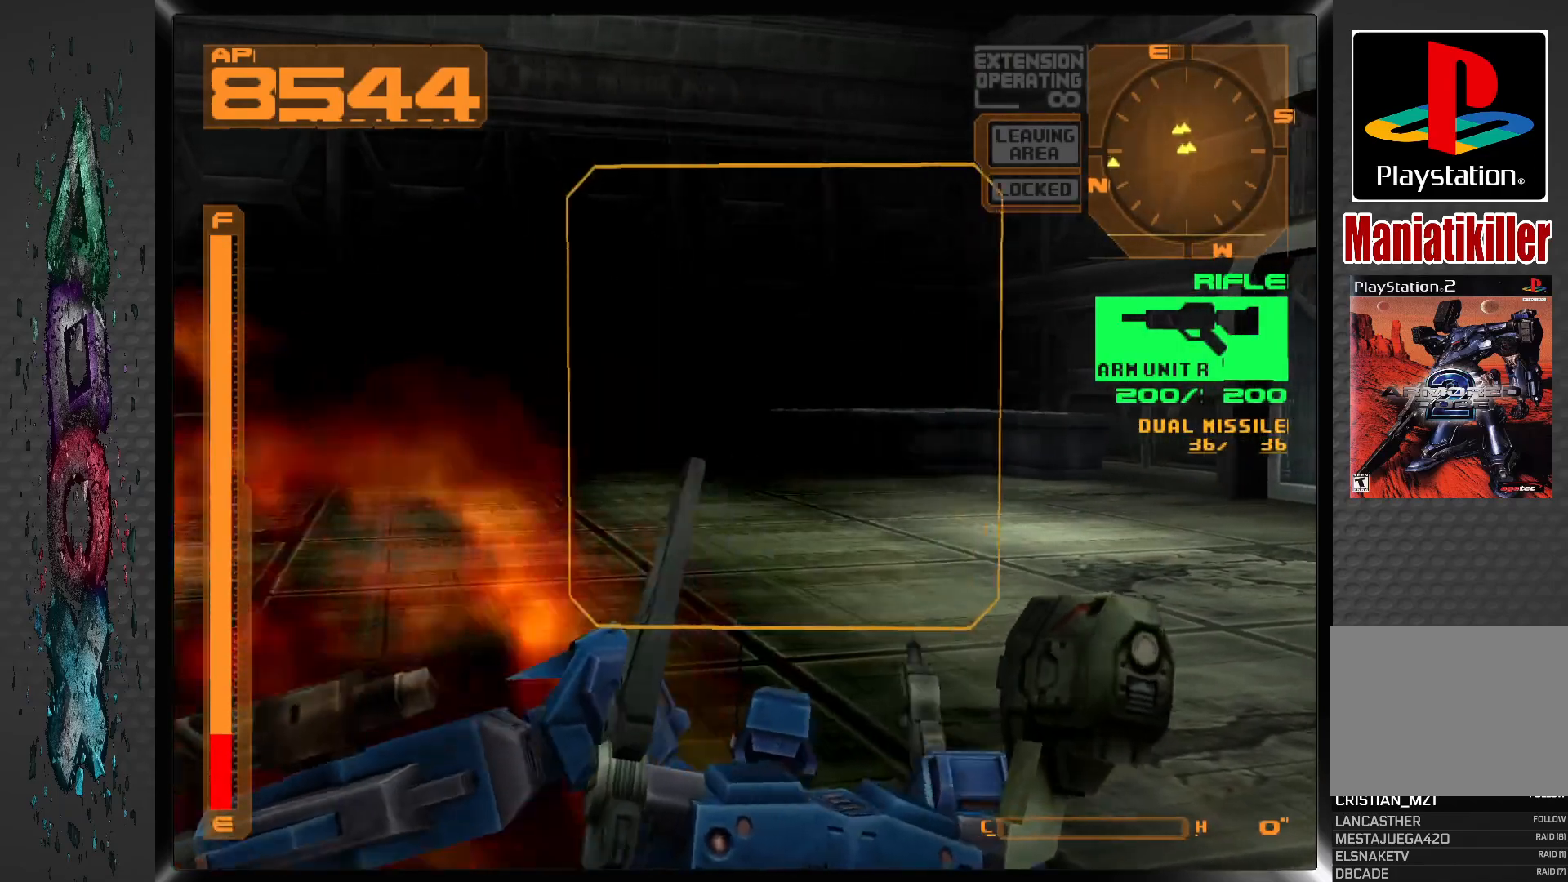
{"buttons": ["DPAD_RIGHT"], "left_stick": "center", "right_stick": "center", "events": []}
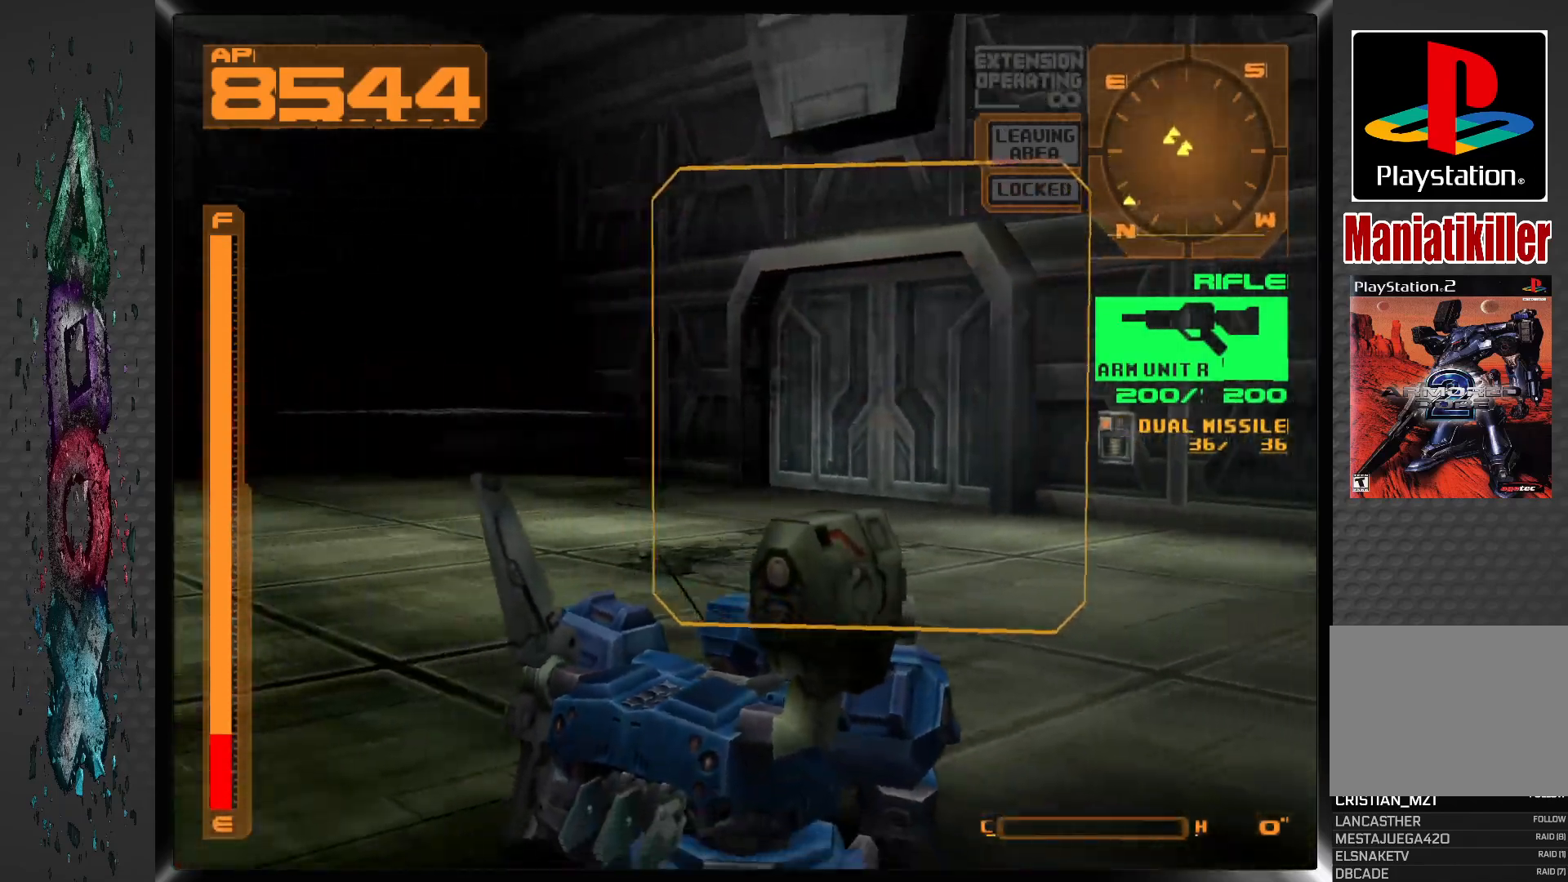
{"buttons": ["DPAD_UP", "DPAD_RIGHT"], "left_stick": "center", "right_stick": "center", "events": [[450, "DPAD_UP", "down"]]}
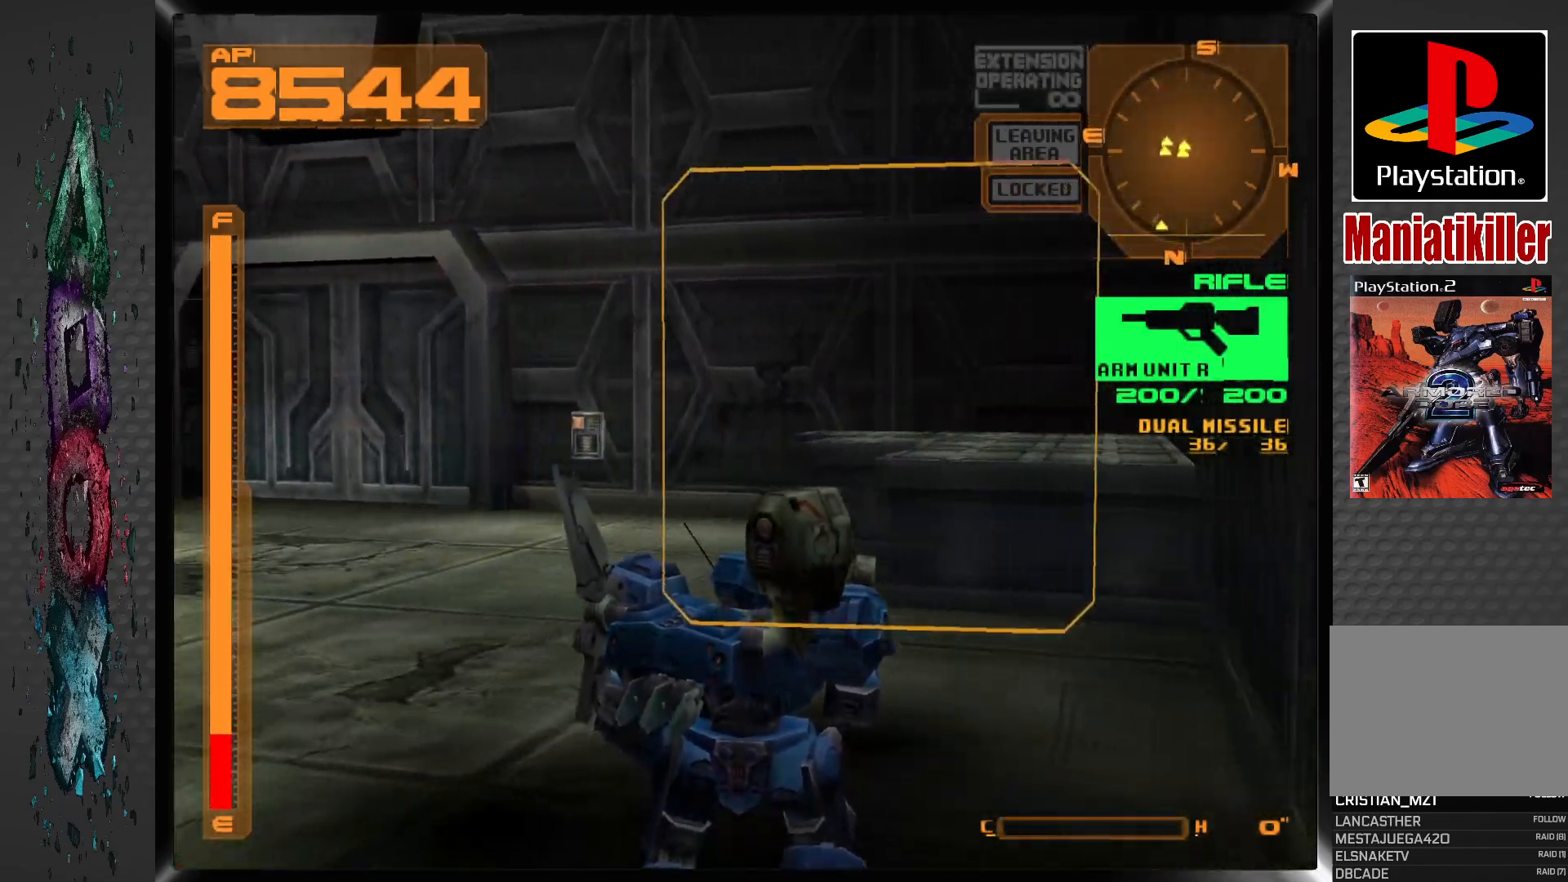
{"buttons": ["DPAD_UP", "DPAD_RIGHT"], "left_stick": "center", "right_stick": "center", "events": [[50, "DPAD_RIGHT", "up"], [450, "DPAD_RIGHT", "down"]]}
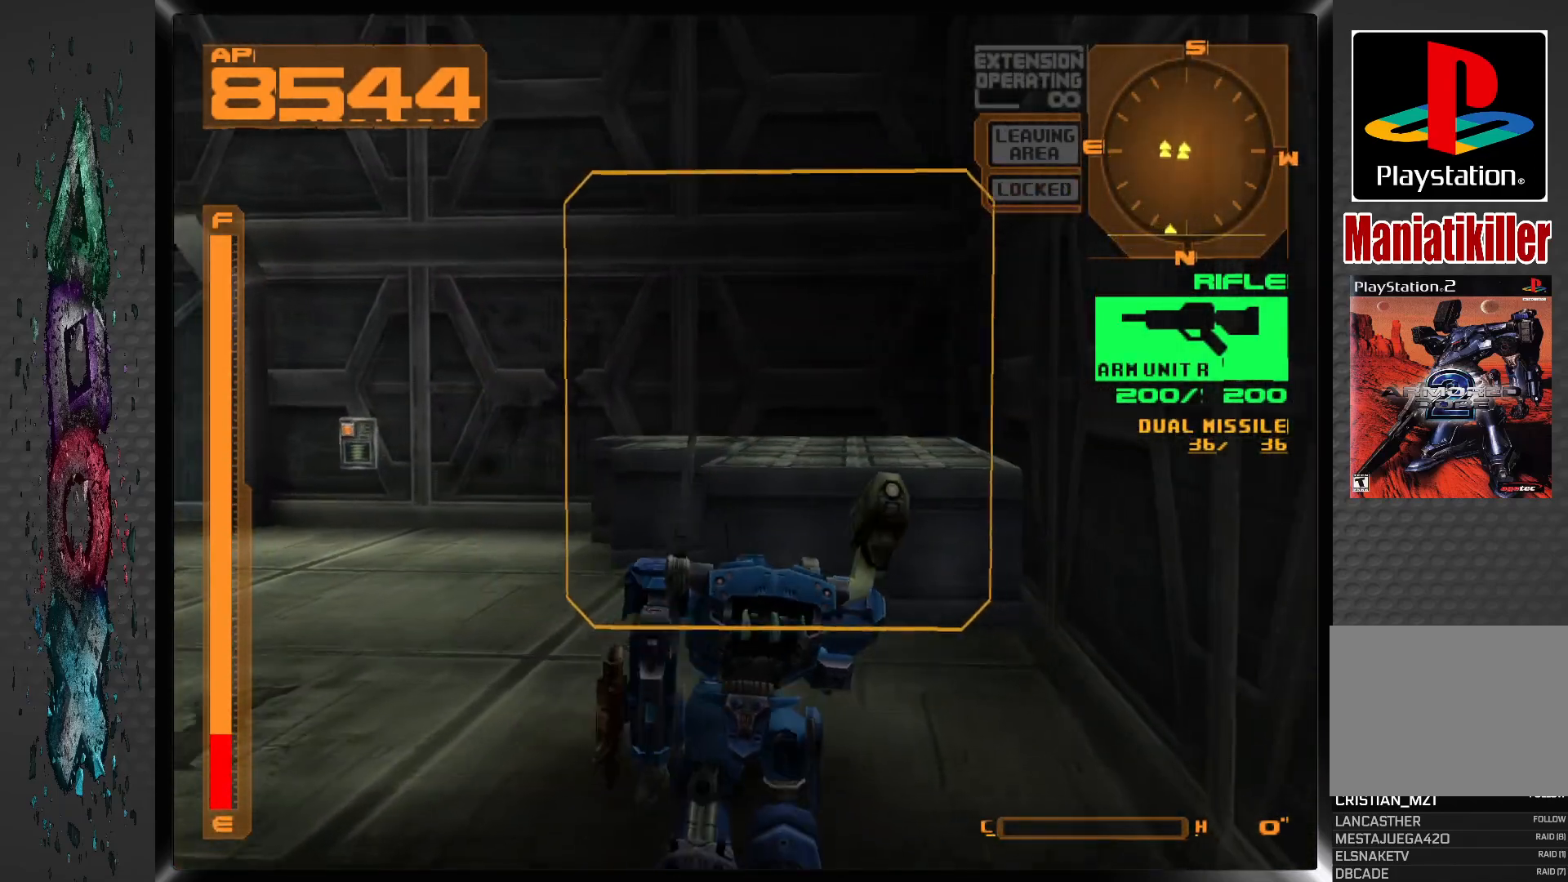
{"buttons": ["DPAD_UP", "DPAD_LEFT"], "left_stick": "center", "right_stick": "center", "events": [[150, "DPAD_RIGHT", "up"], [417, "DPAD_LEFT", "down"]]}
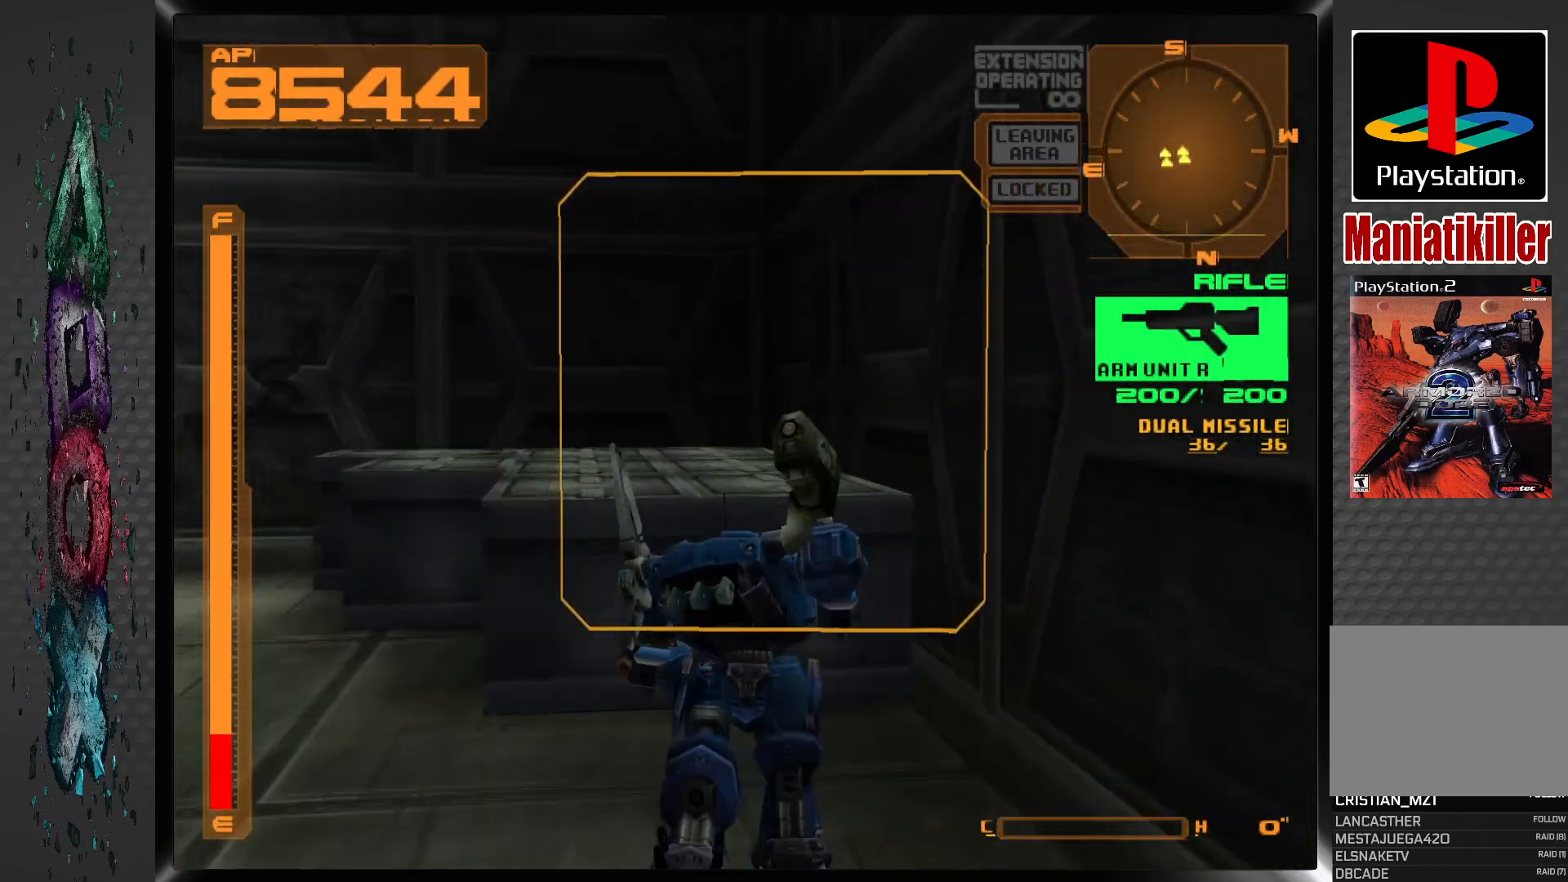
{"buttons": [], "left_stick": "center", "right_stick": "center", "events": [[167, "DPAD_LEFT", "up"], [200, "CIRCLE", "down"], [317, "CIRCLE", "up"], [417, "DPAD_UP", "up"]]}
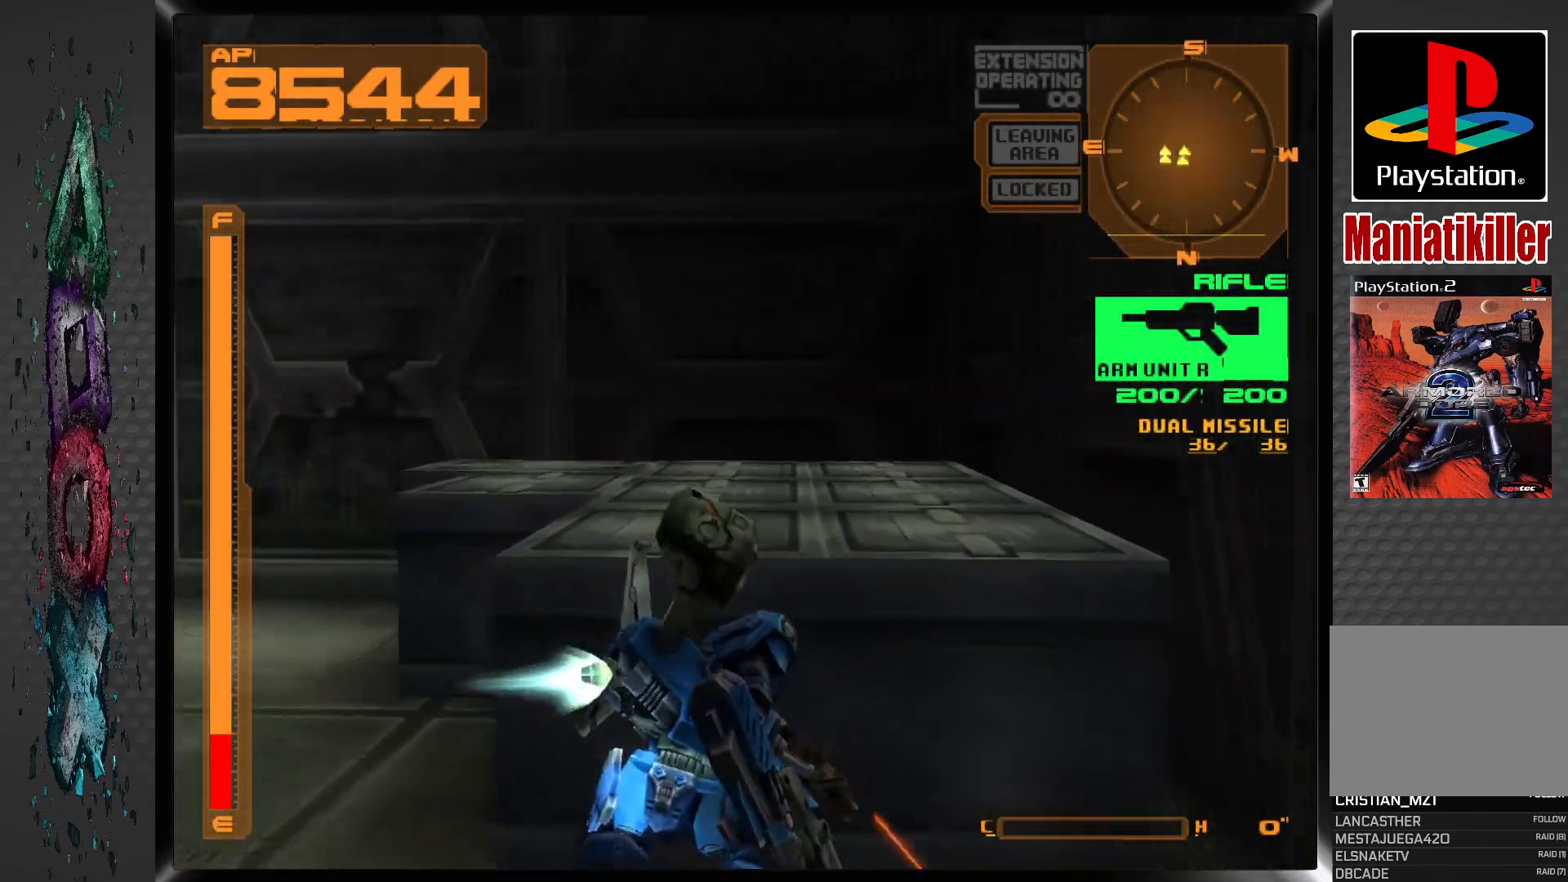
{"buttons": [], "left_stick": "center", "right_stick": "center", "events": []}
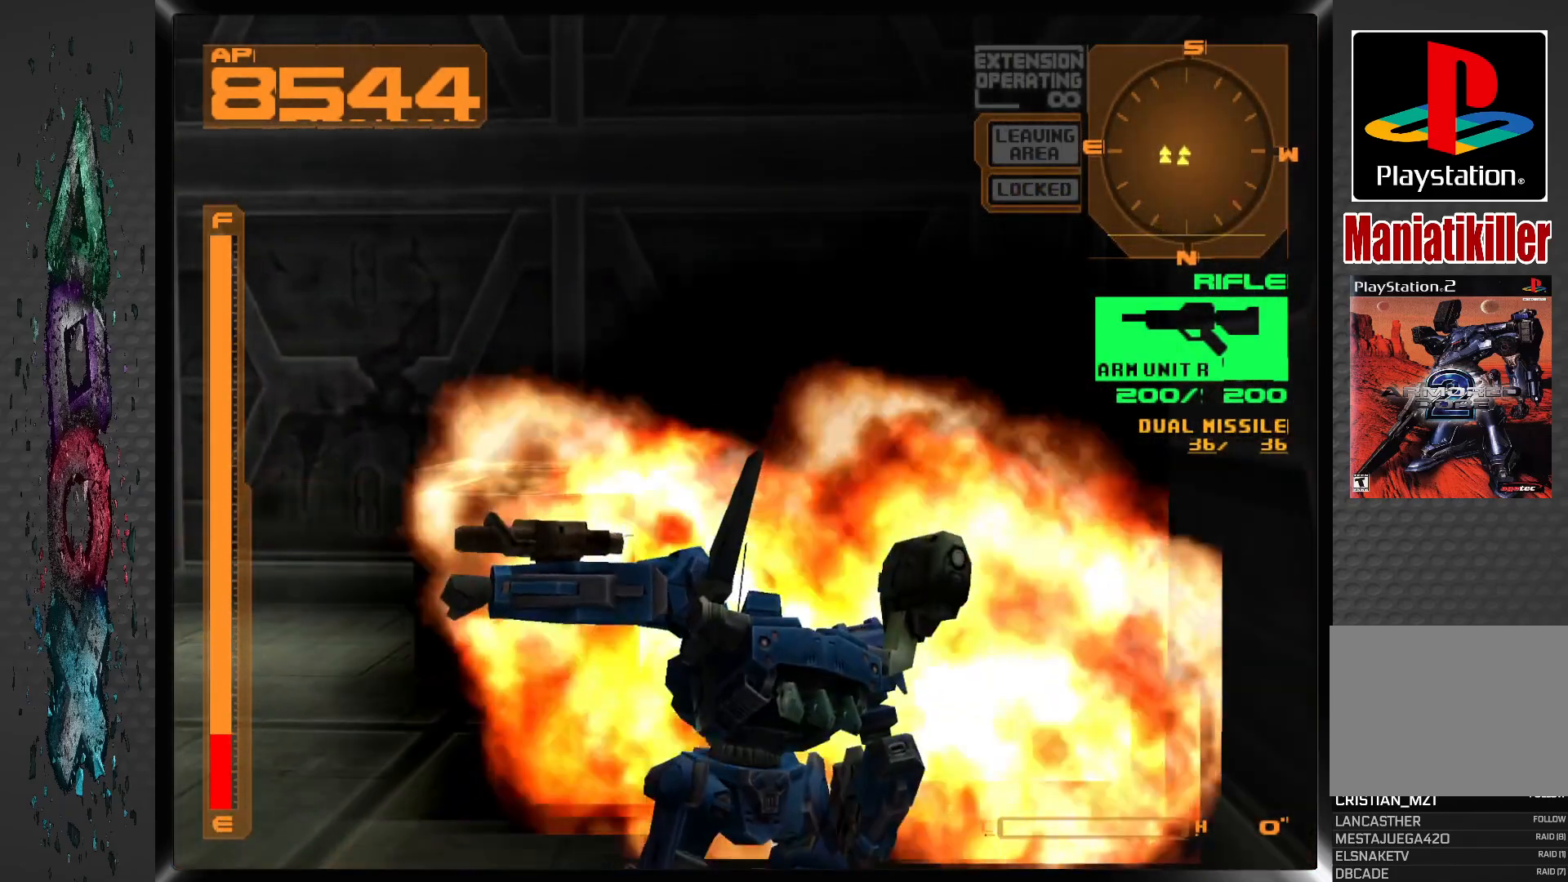
{"buttons": ["DPAD_UP"], "left_stick": "center", "right_stick": "center", "events": [[117, "DPAD_UP", "down"]]}
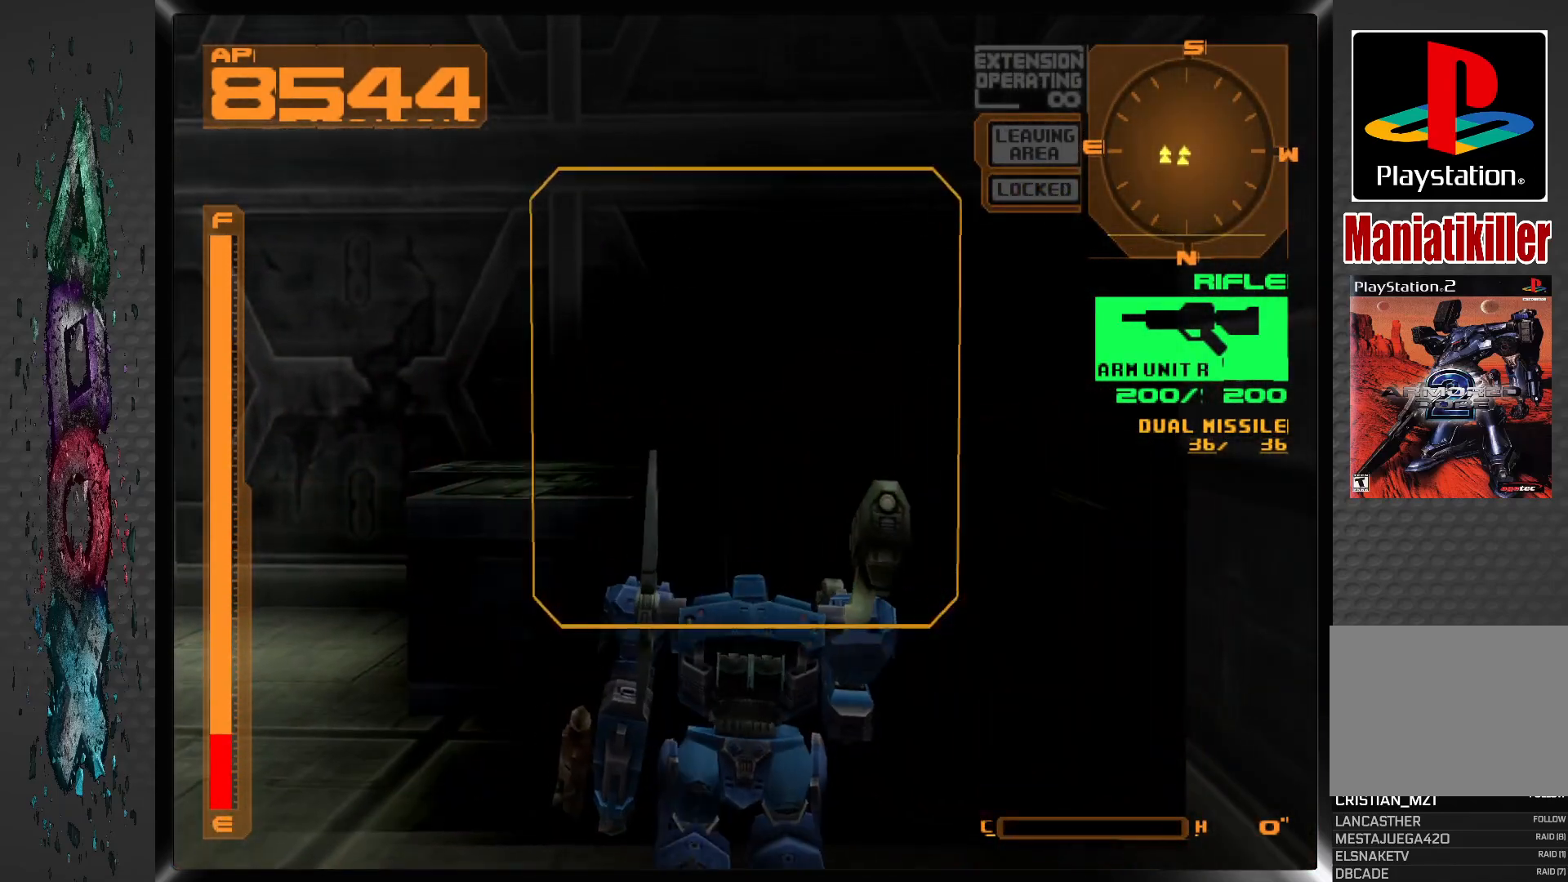
{"buttons": [], "left_stick": "center", "right_stick": "center", "events": [[367, "CIRCLE", "down"], [467, "CIRCLE", "up"], [483, "DPAD_UP", "up"]]}
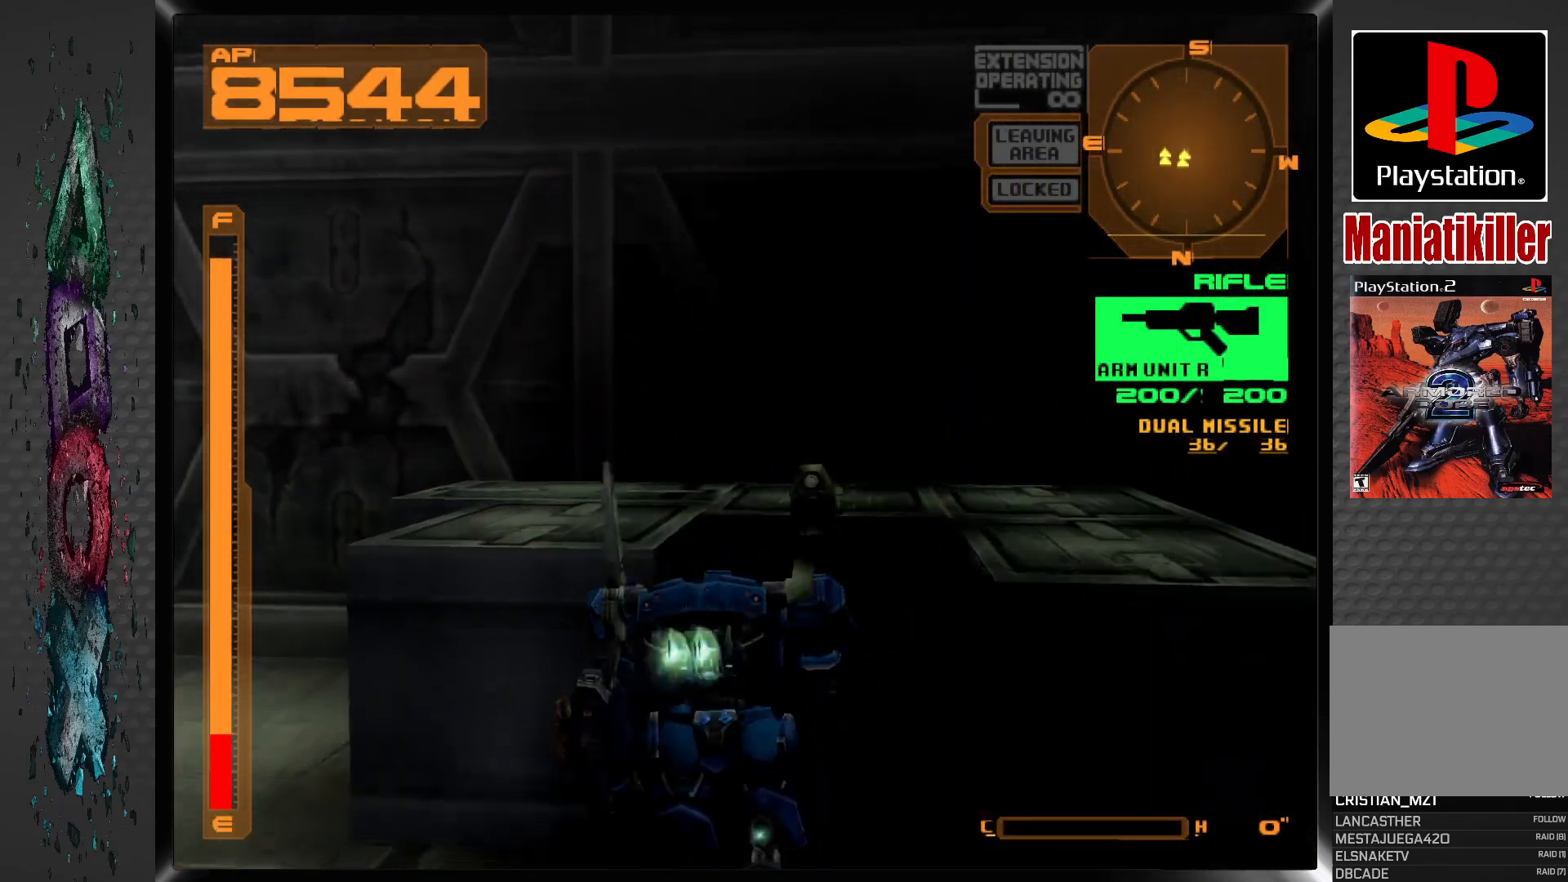
{"buttons": [], "left_stick": "center", "right_stick": "center", "events": []}
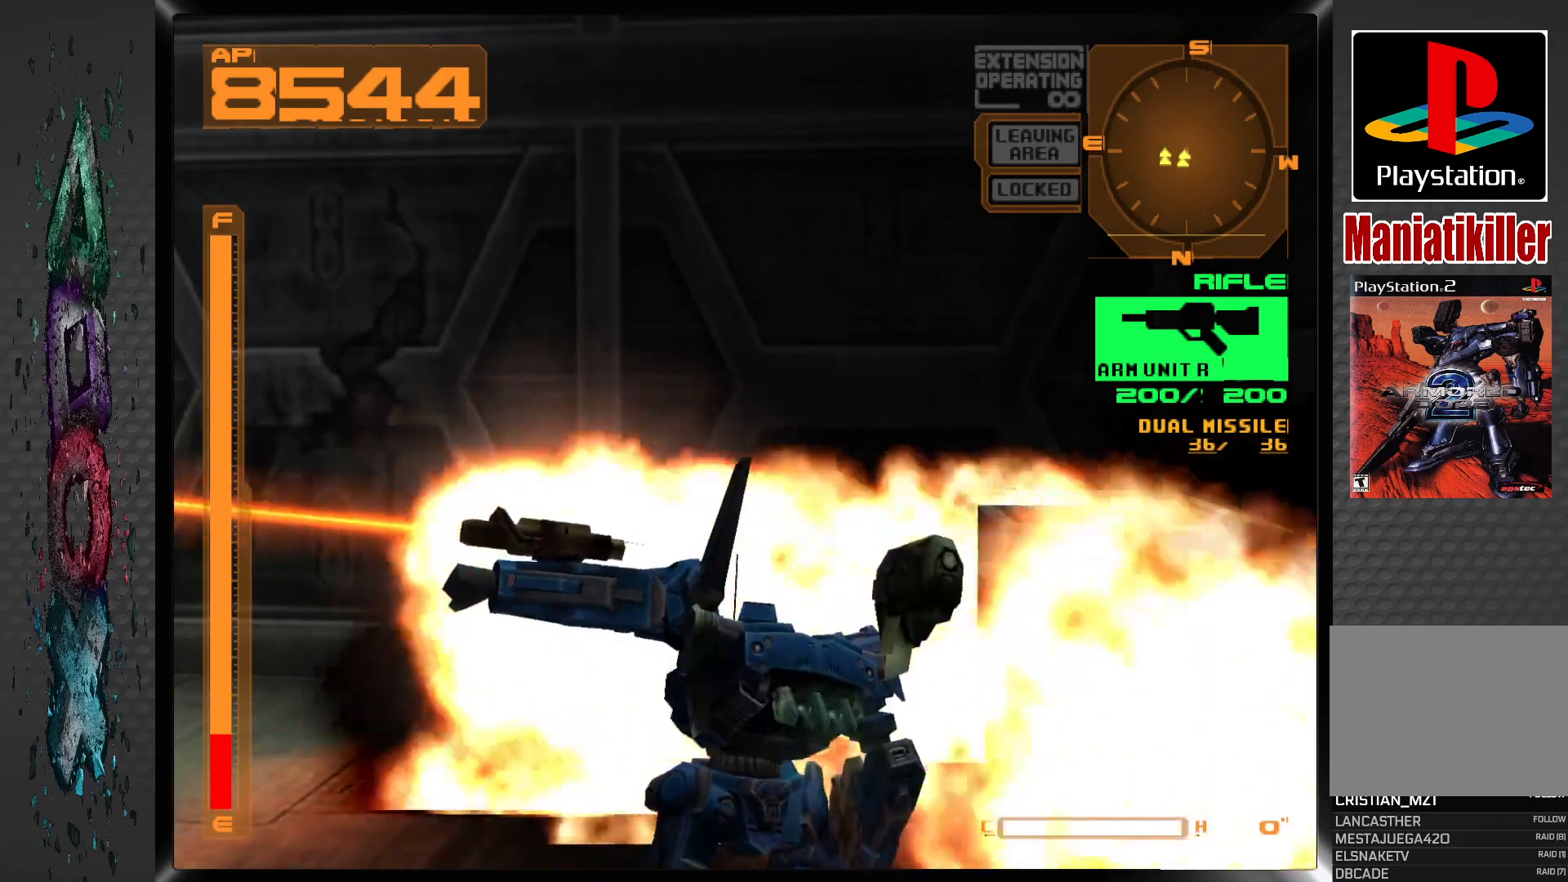
{"buttons": ["DPAD_RIGHT"], "left_stick": "center", "right_stick": "center", "events": [[117, "DPAD_RIGHT", "down"]]}
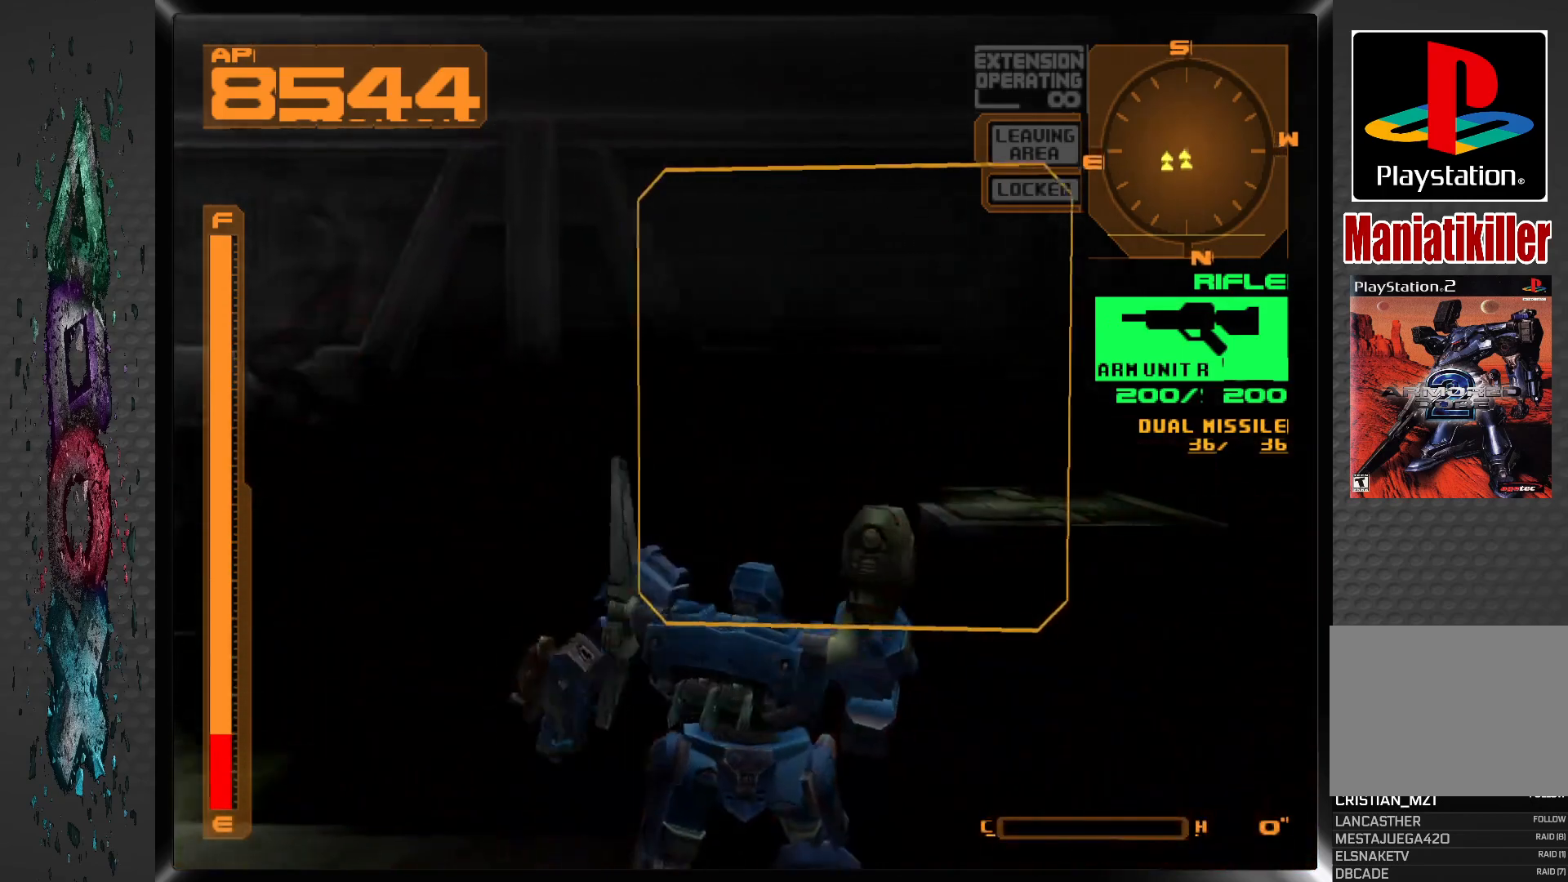
{"buttons": [], "left_stick": "center", "right_stick": "center", "events": [[117, "DPAD_UP", "down"], [183, "DPAD_RIGHT", "up"], [267, "DPAD_UP", "up"], [283, "CIRCLE", "down"], [433, "CIRCLE", "up"]]}
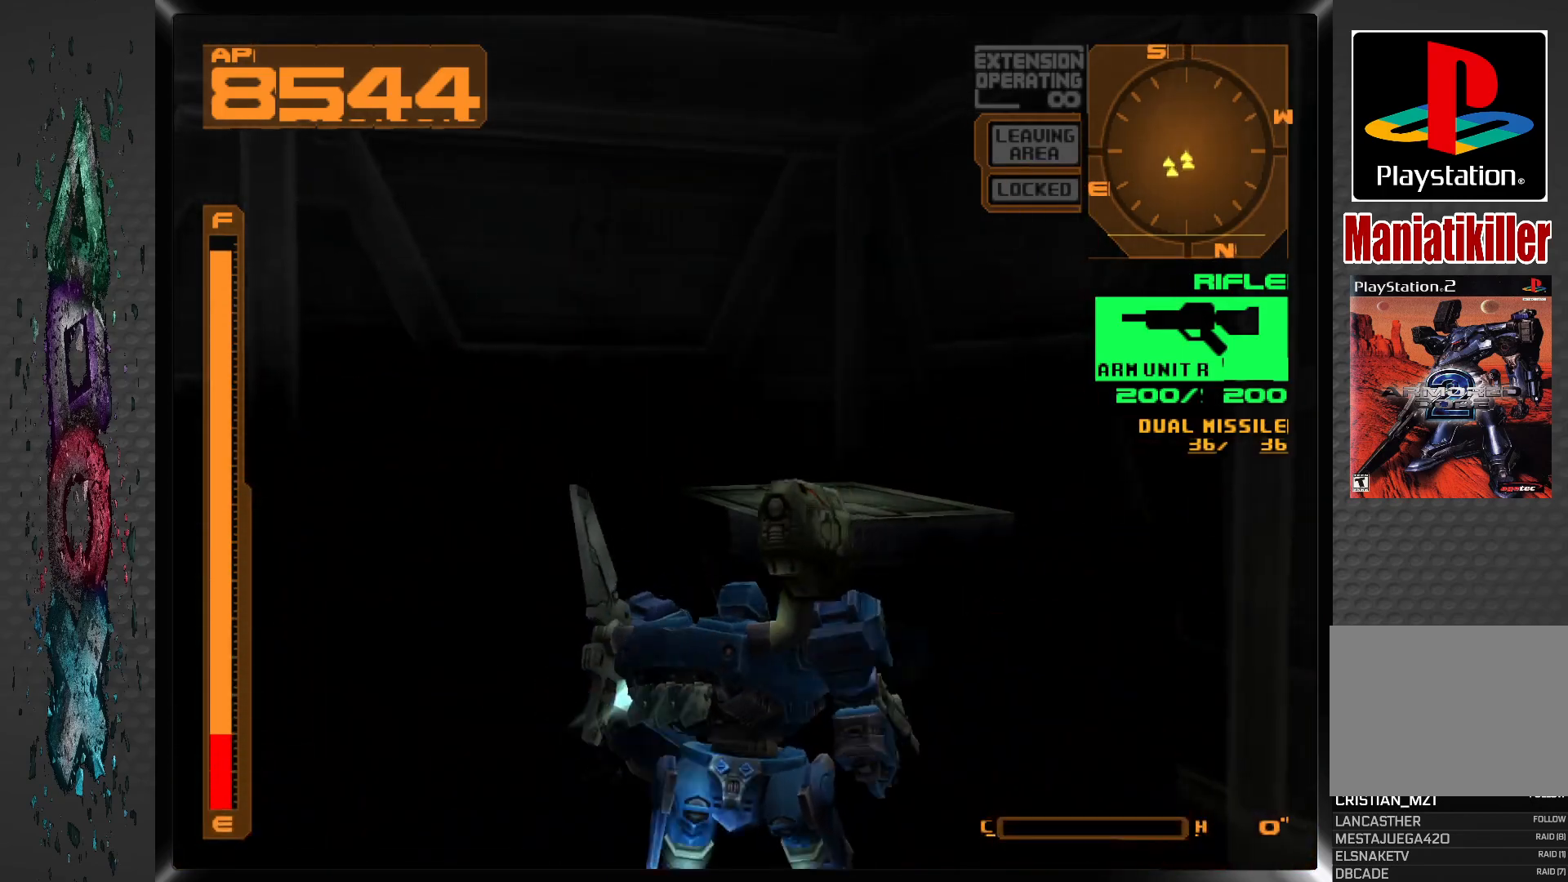
{"buttons": ["DPAD_LEFT"], "left_stick": "center", "right_stick": "center", "events": [[350, "DPAD_LEFT", "down"]]}
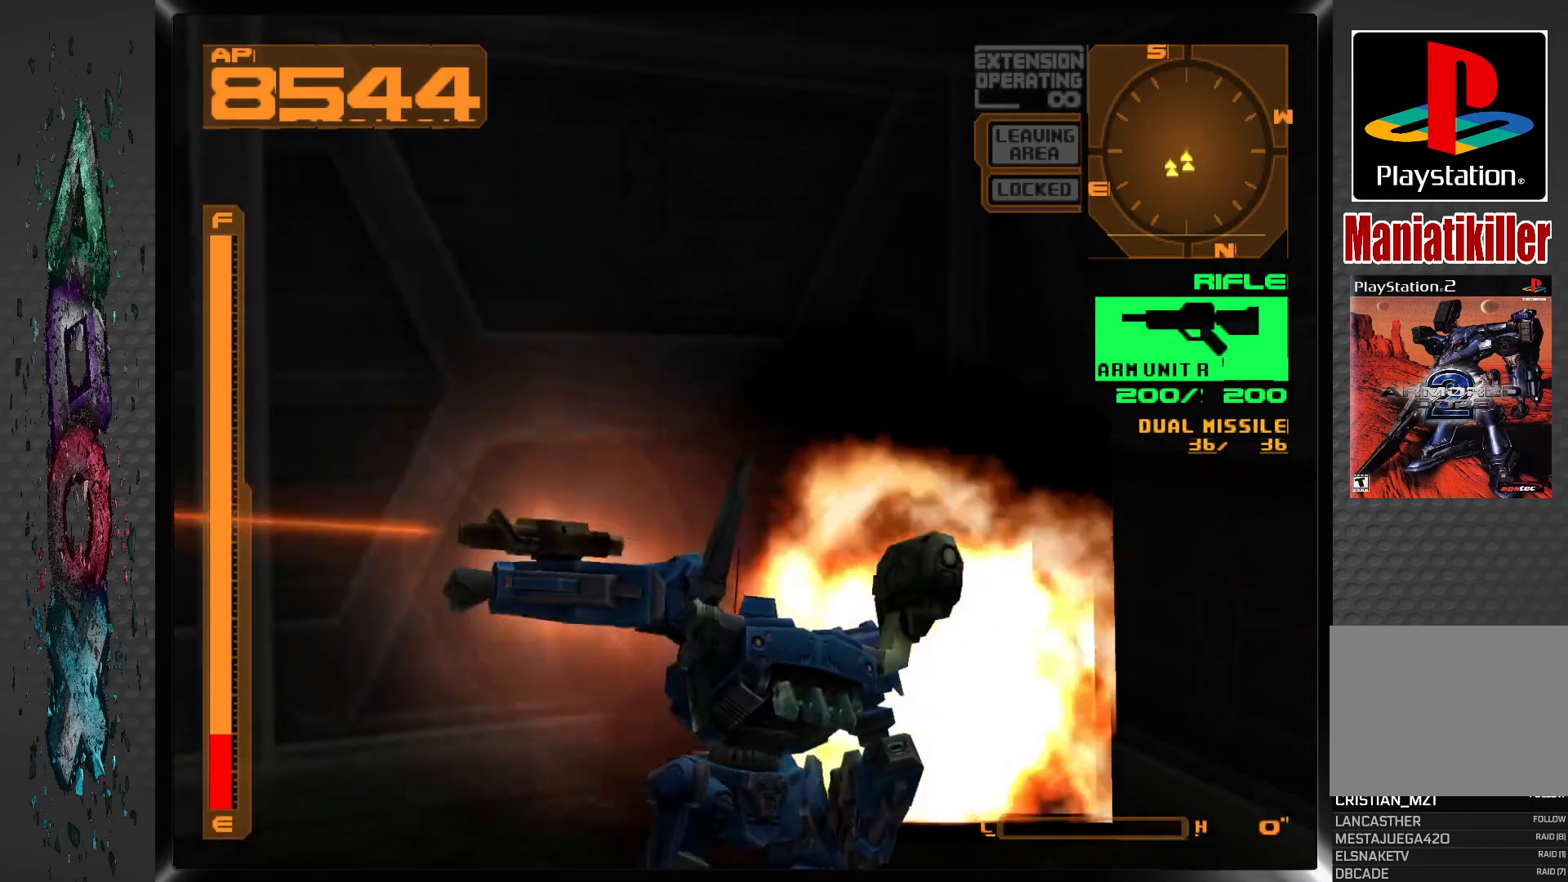
{"buttons": ["DPAD_LEFT"], "left_stick": "center", "right_stick": "center", "events": []}
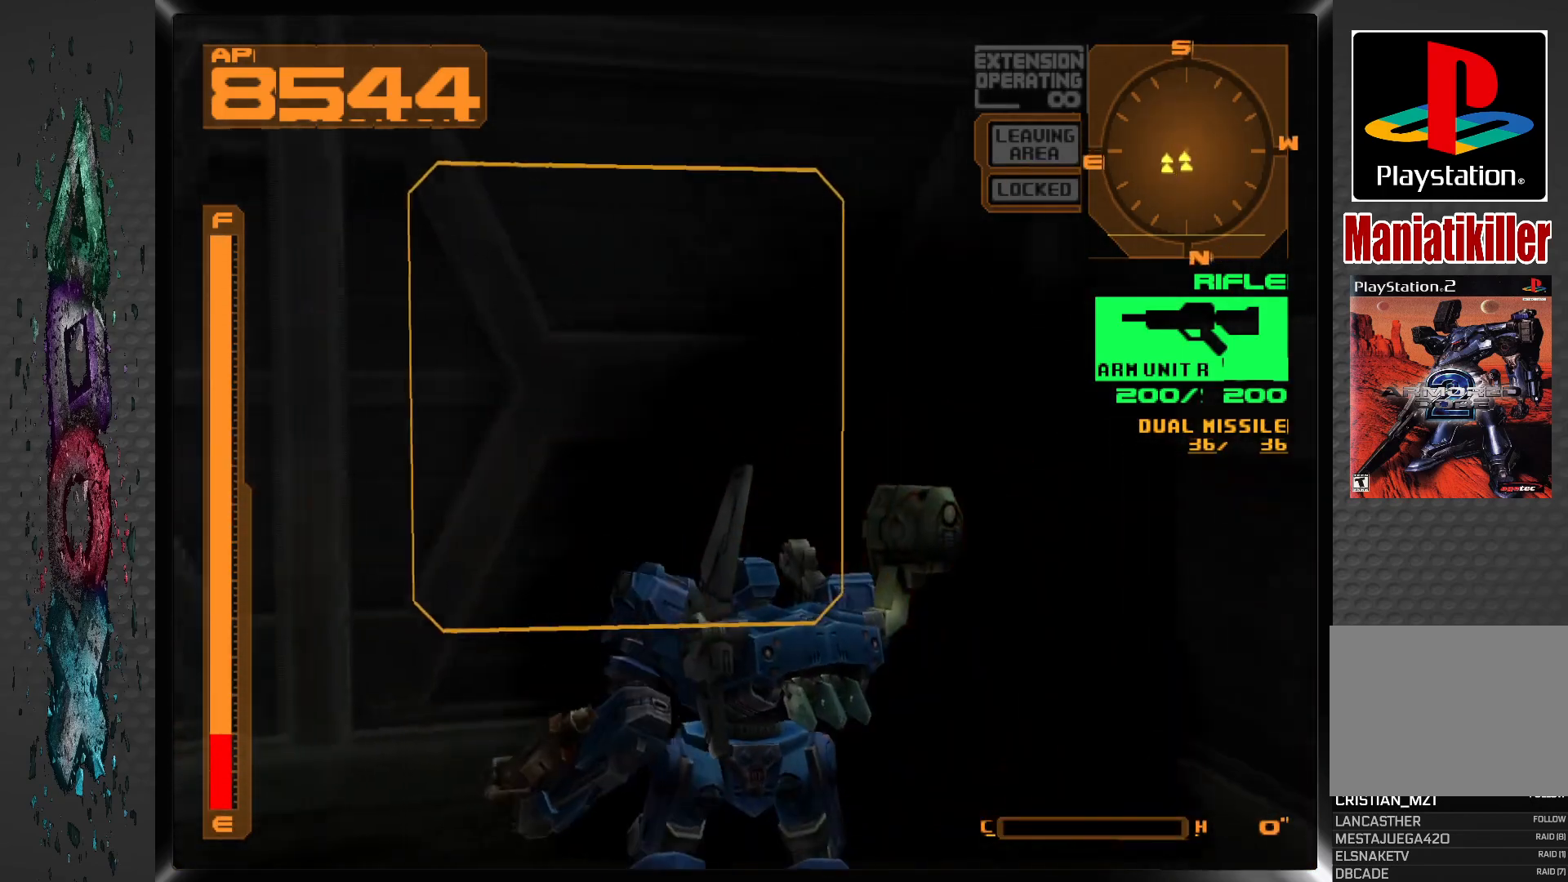
{"buttons": ["DPAD_LEFT"], "left_stick": "center", "right_stick": "center", "events": []}
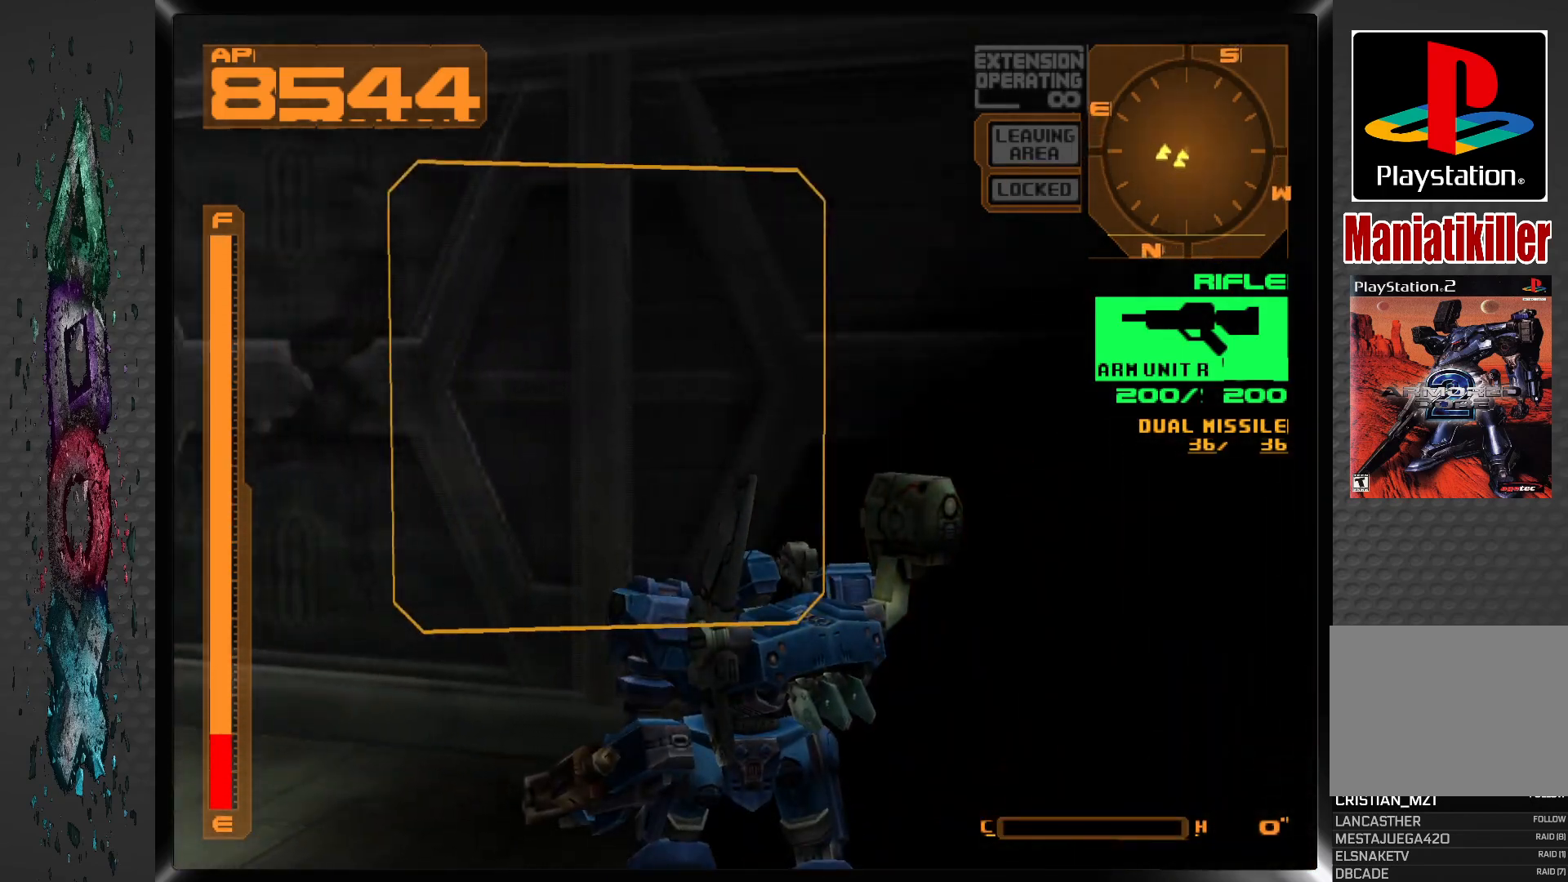
{"buttons": ["DPAD_UP", "DPAD_LEFT"], "left_stick": "center", "right_stick": "center", "events": [[467, "DPAD_UP", "down"]]}
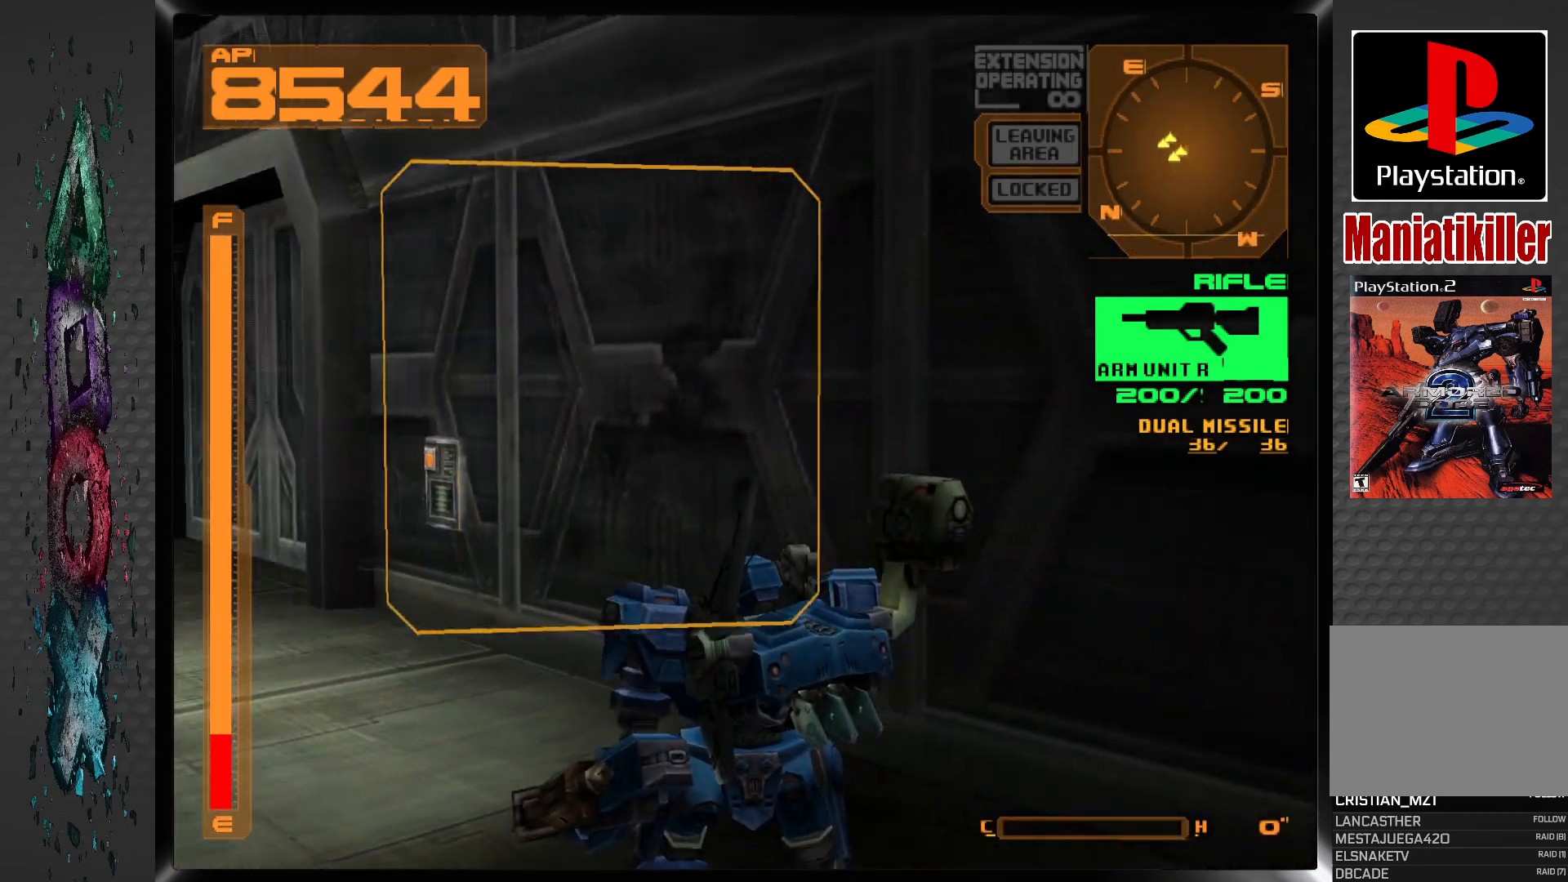
{"buttons": ["DPAD_UP", "DPAD_LEFT"], "left_stick": "center", "right_stick": "center", "events": []}
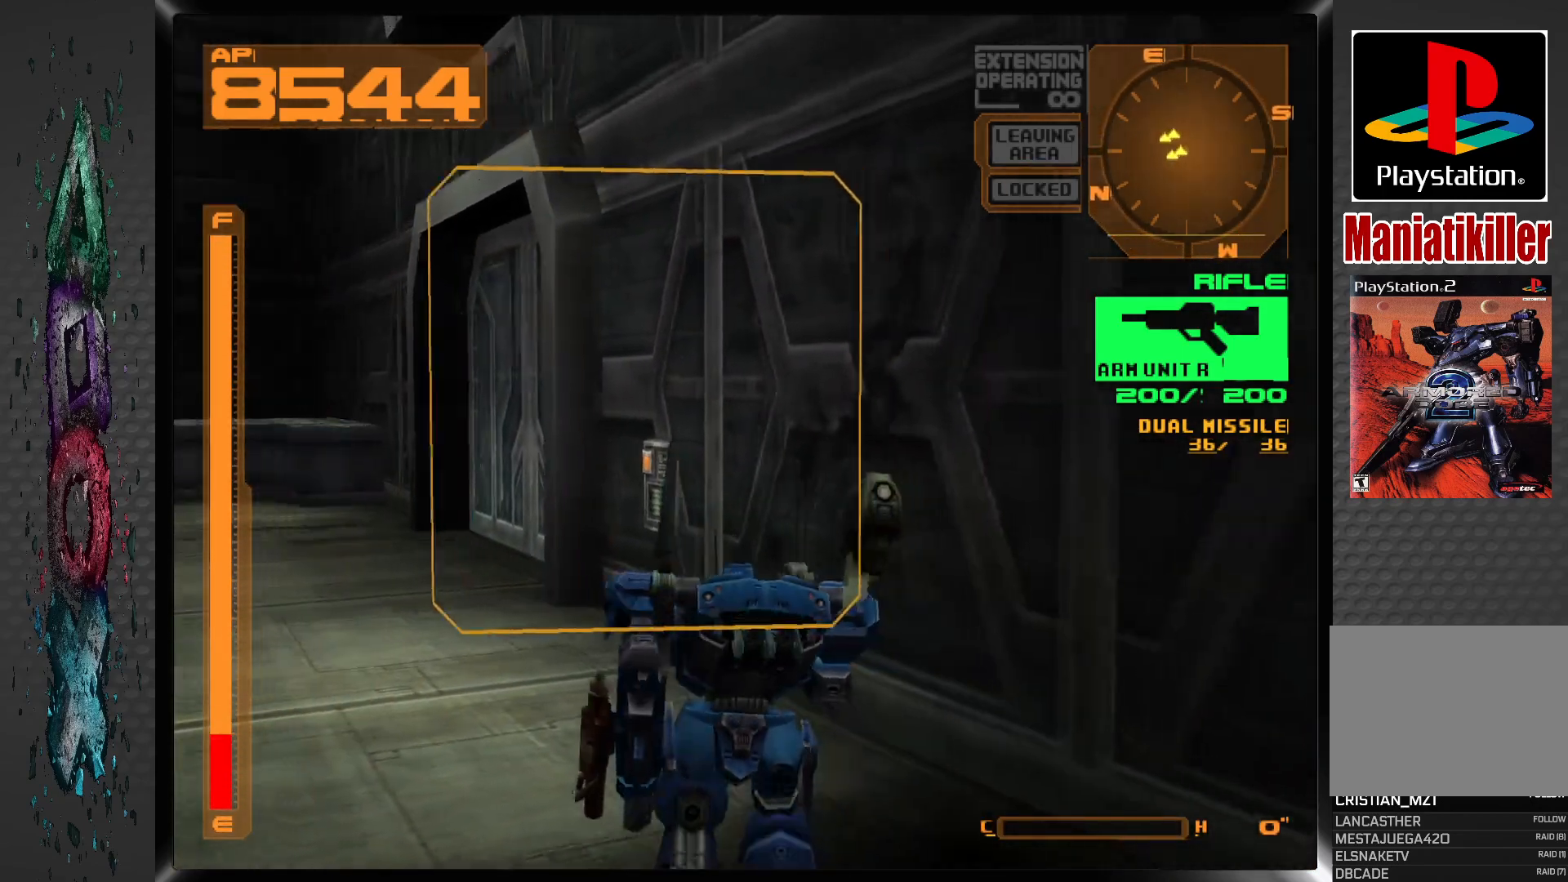
{"buttons": ["CROSS", "DPAD_UP"], "left_stick": "center", "right_stick": "center", "events": [[217, "CROSS", "down"], [417, "DPAD_LEFT", "up"]]}
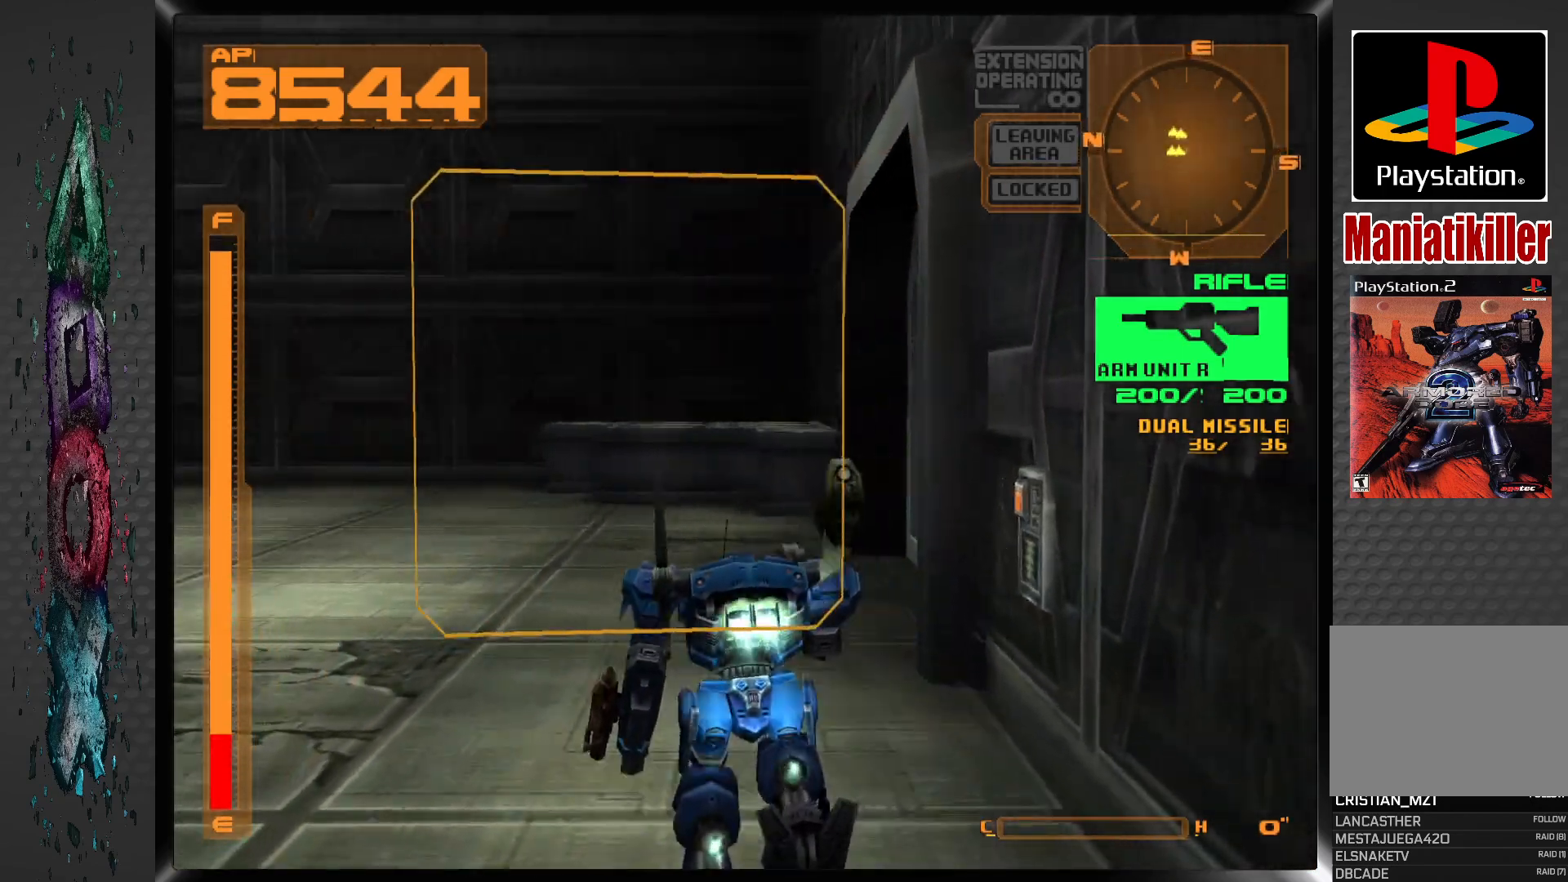
{"buttons": ["CROSS", "DPAD_UP"], "left_stick": "center", "right_stick": "center", "events": []}
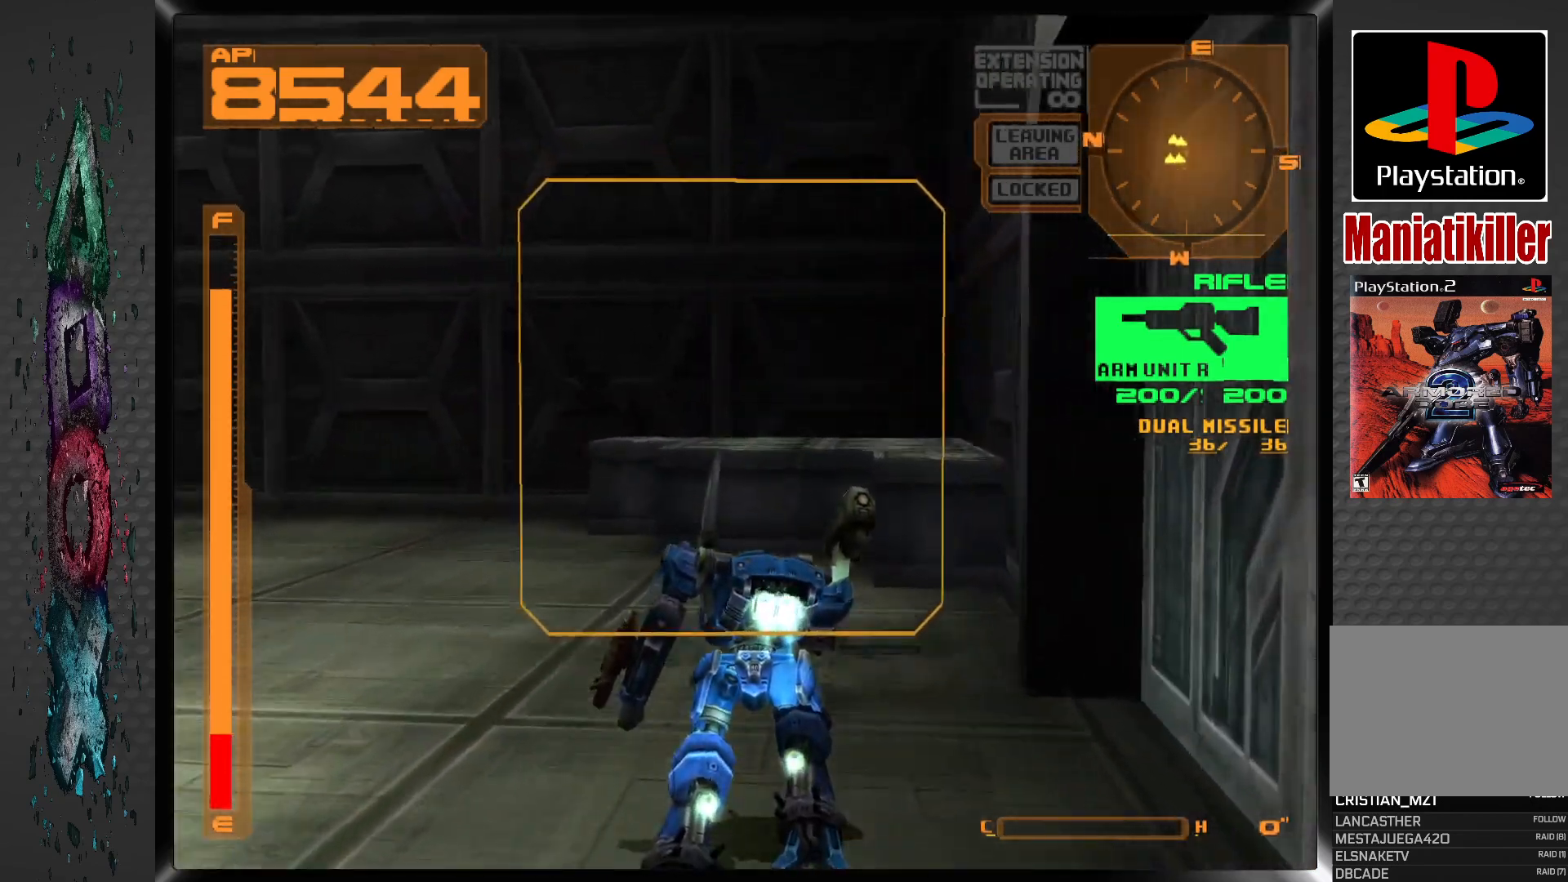
{"buttons": ["DPAD_UP"], "left_stick": "center", "right_stick": "center", "events": [[50, "DPAD_RIGHT", "down"], [250, "DPAD_RIGHT", "up"], [367, "CROSS", "up"]]}